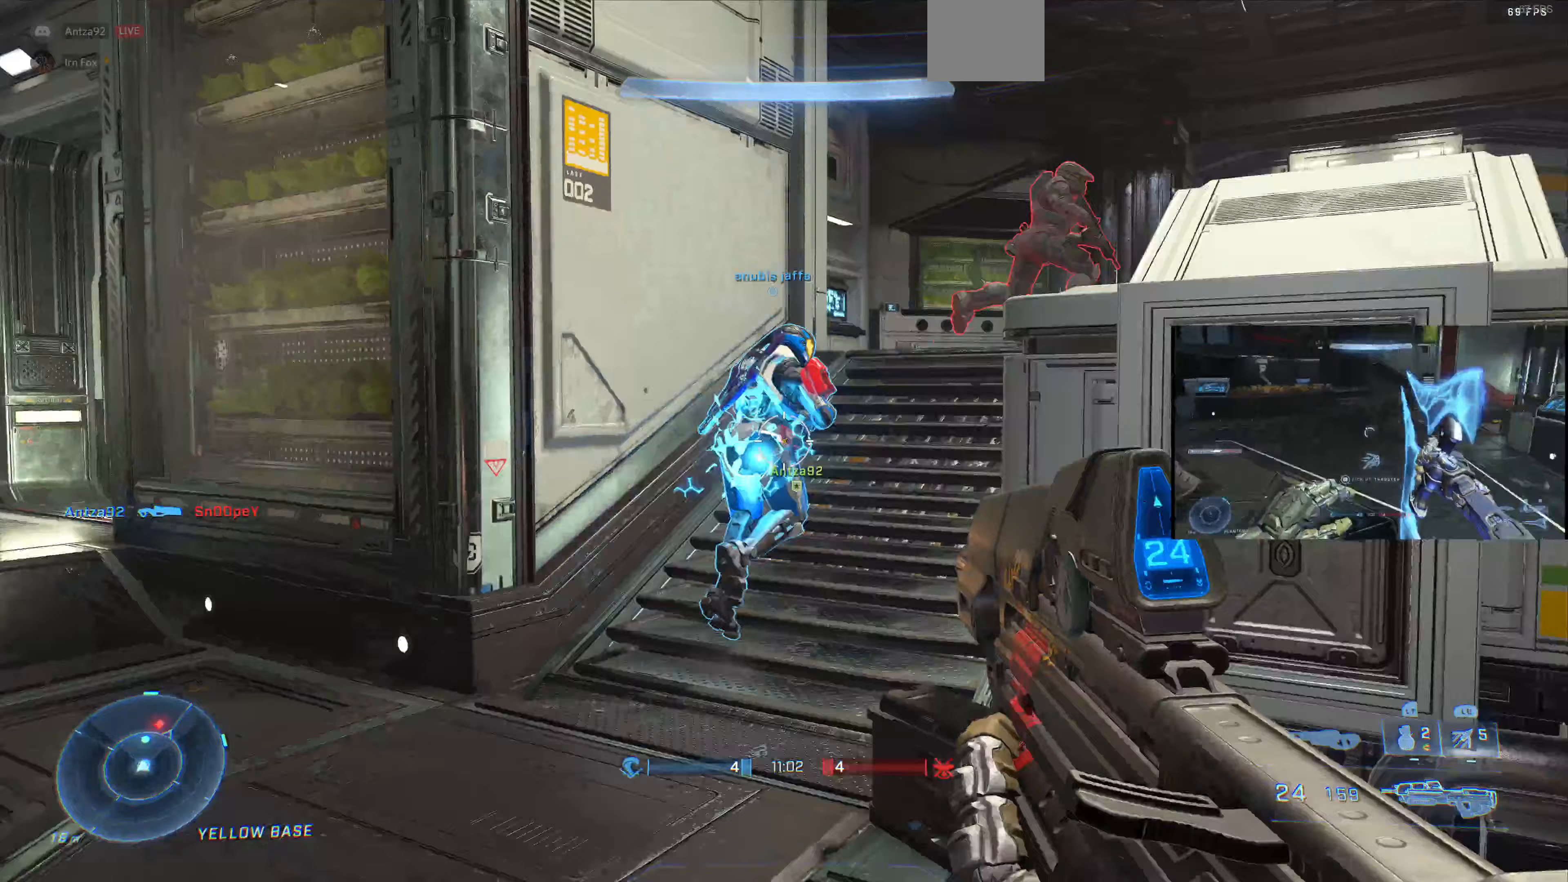
Gameplay with a controller (PlayStation layout); each line is a JSON object with the inputs held at the frame after it. "events" lists button and stick changes between this image and that frame as [ms after this image, input, new state], when the widget could be followed in between.
{"buttons": [], "left_stick": "up-left", "right_stick": "down-right", "events": [[67, "right_stick", "center"], [167, "R2", "up"], [200, "right_stick", "down-right"], [367, "right_stick", "right"], [467, "right_stick", "down-right"]]}
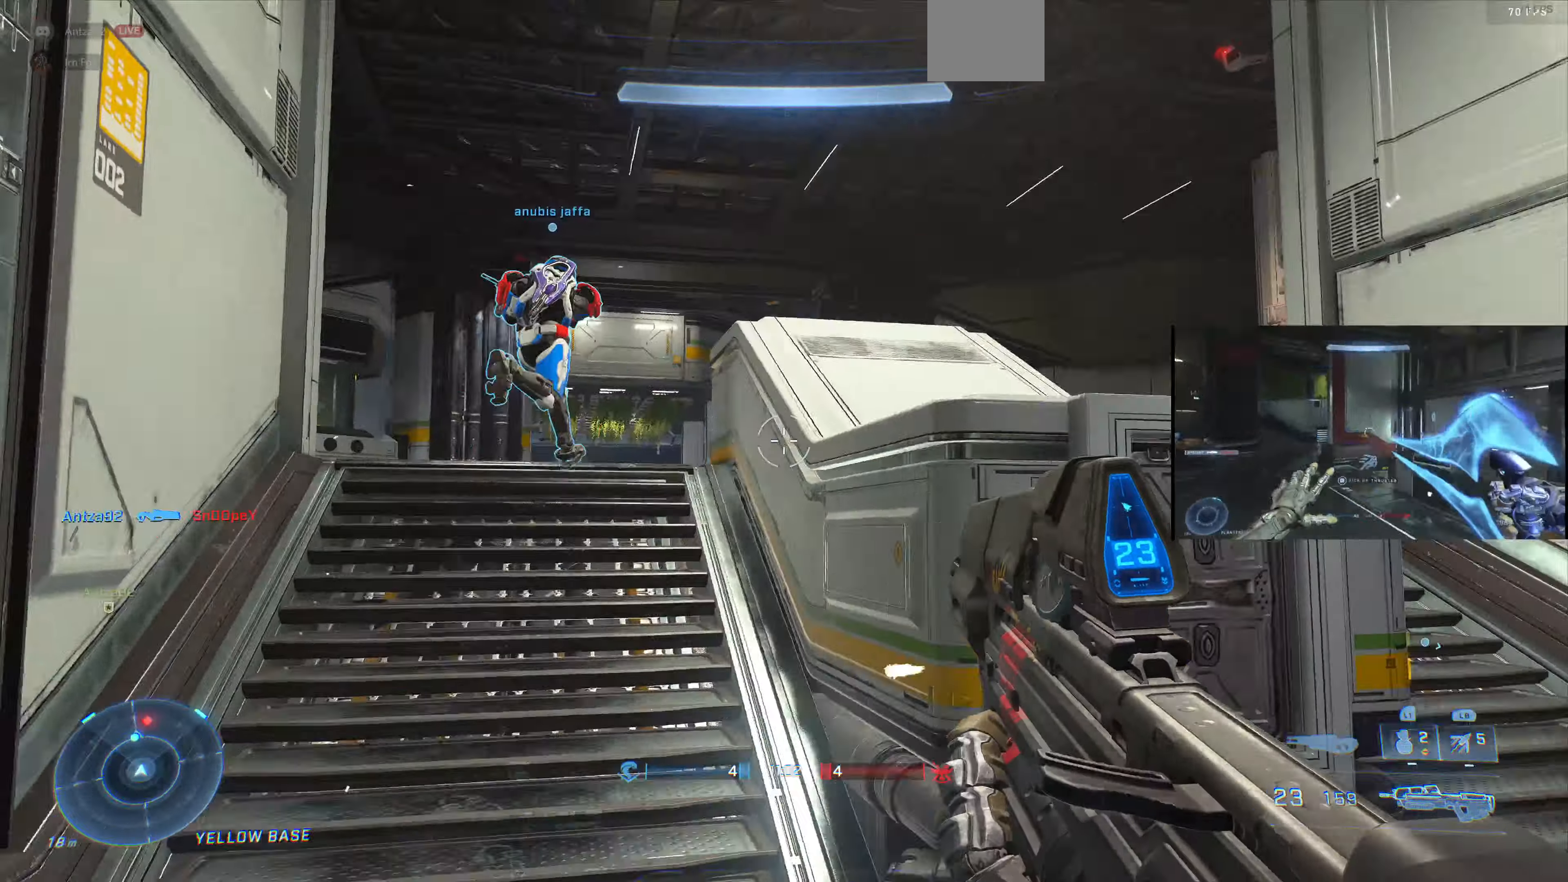
{"buttons": [], "left_stick": "left", "right_stick": "up-right", "events": [[100, "right_stick", "center"], [233, "left_stick", "left"], [267, "right_stick", "right"], [433, "right_stick", "up-right"]]}
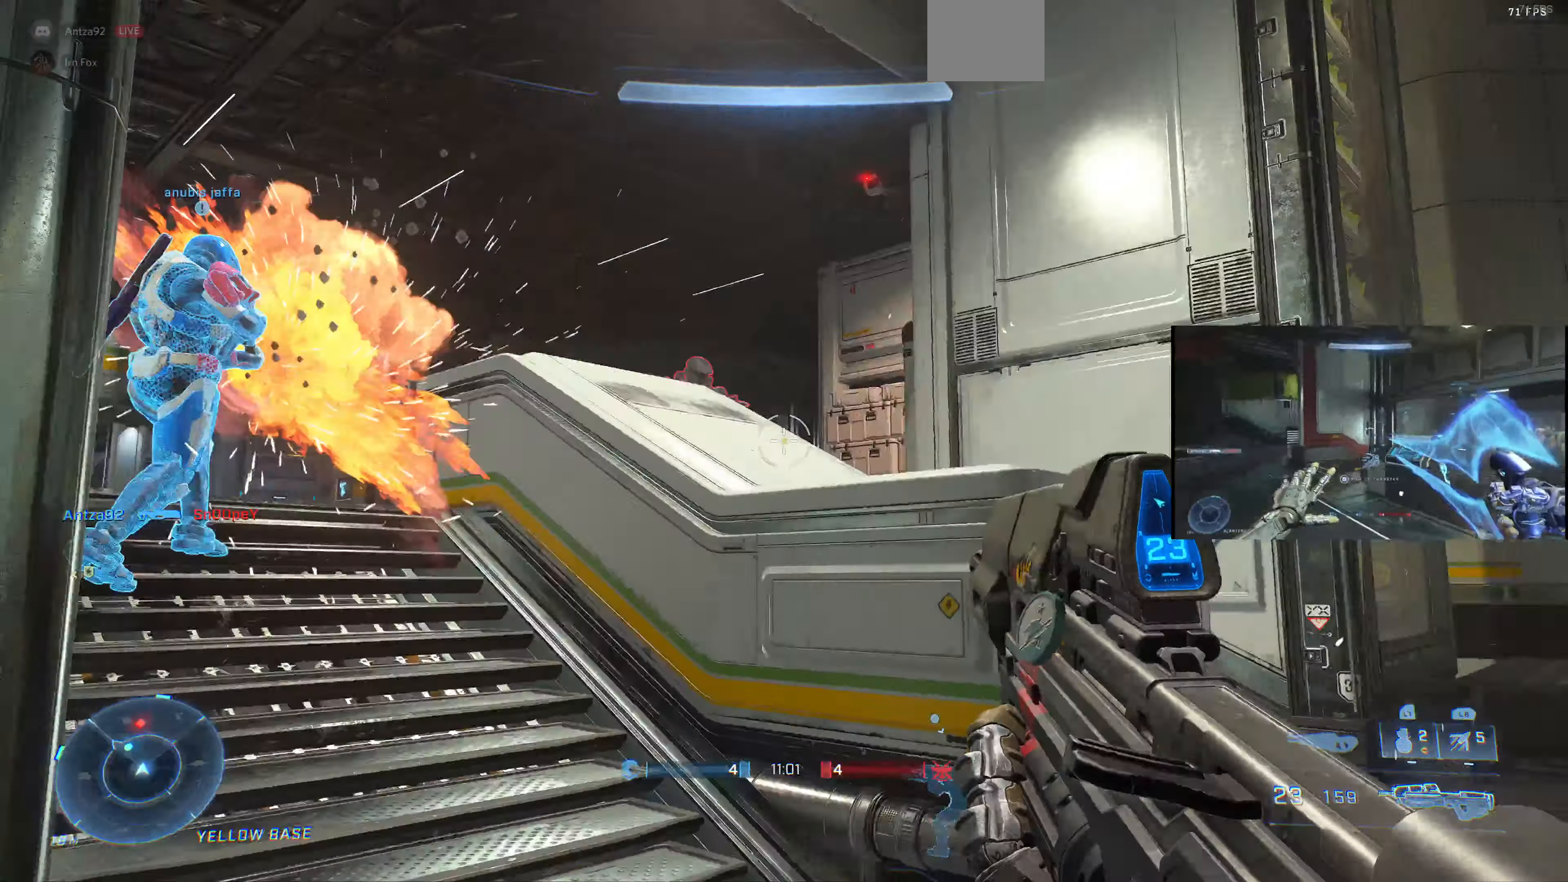
{"buttons": [], "left_stick": "left", "right_stick": "up-right", "events": [[133, "R1", "down"], [233, "R1", "up"]]}
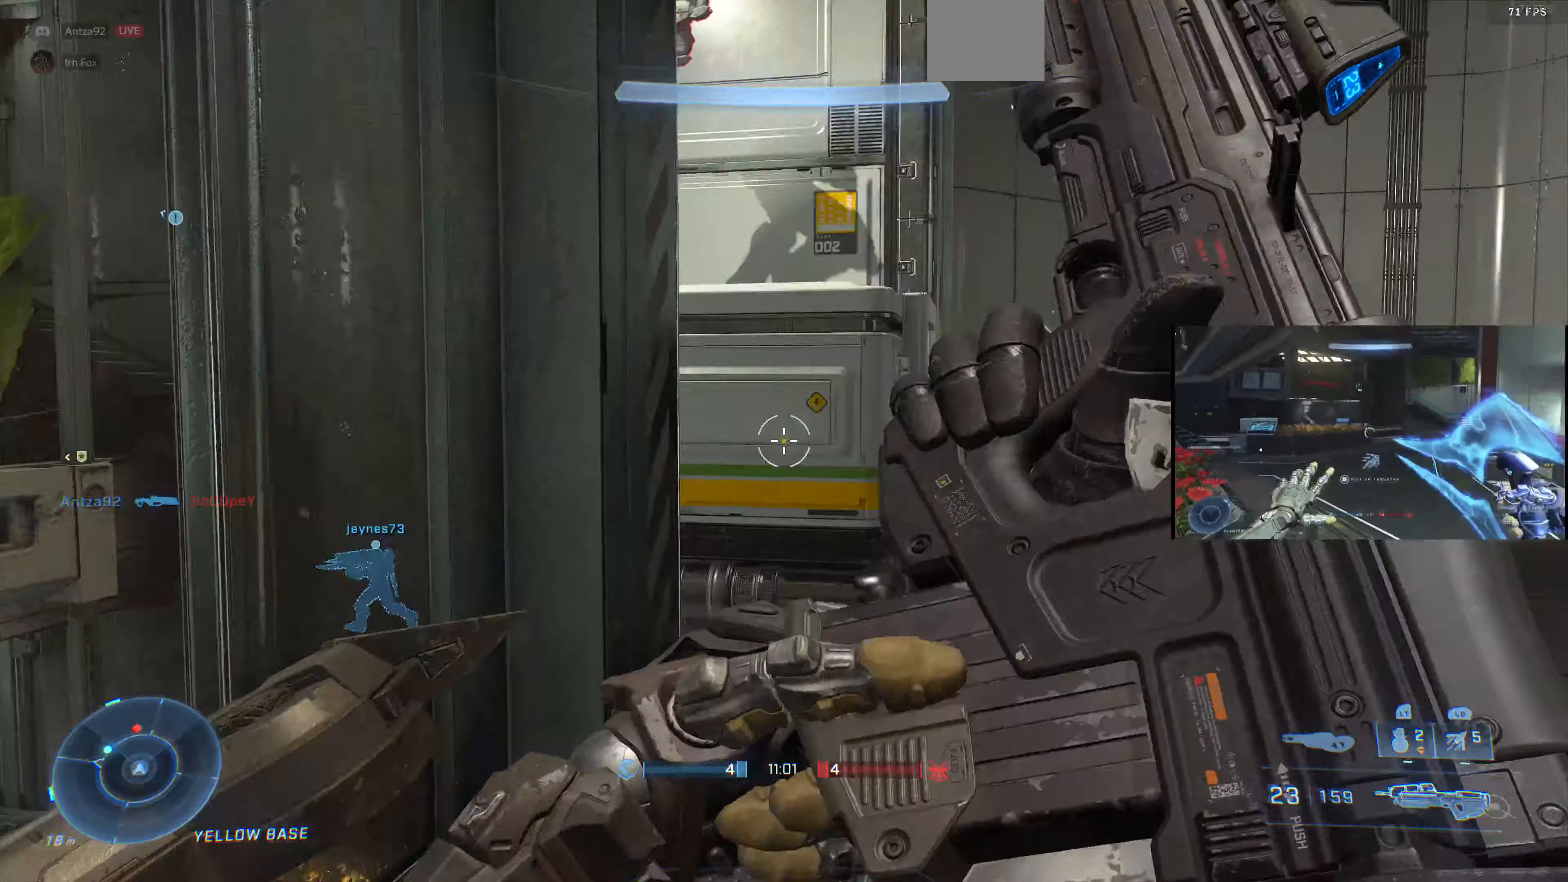
{"buttons": ["L3"], "left_stick": "center", "right_stick": "down", "events": [[100, "left_stick", "center"], [133, "right_stick", "center"], [267, "L3", "down"], [433, "right_stick", "down"]]}
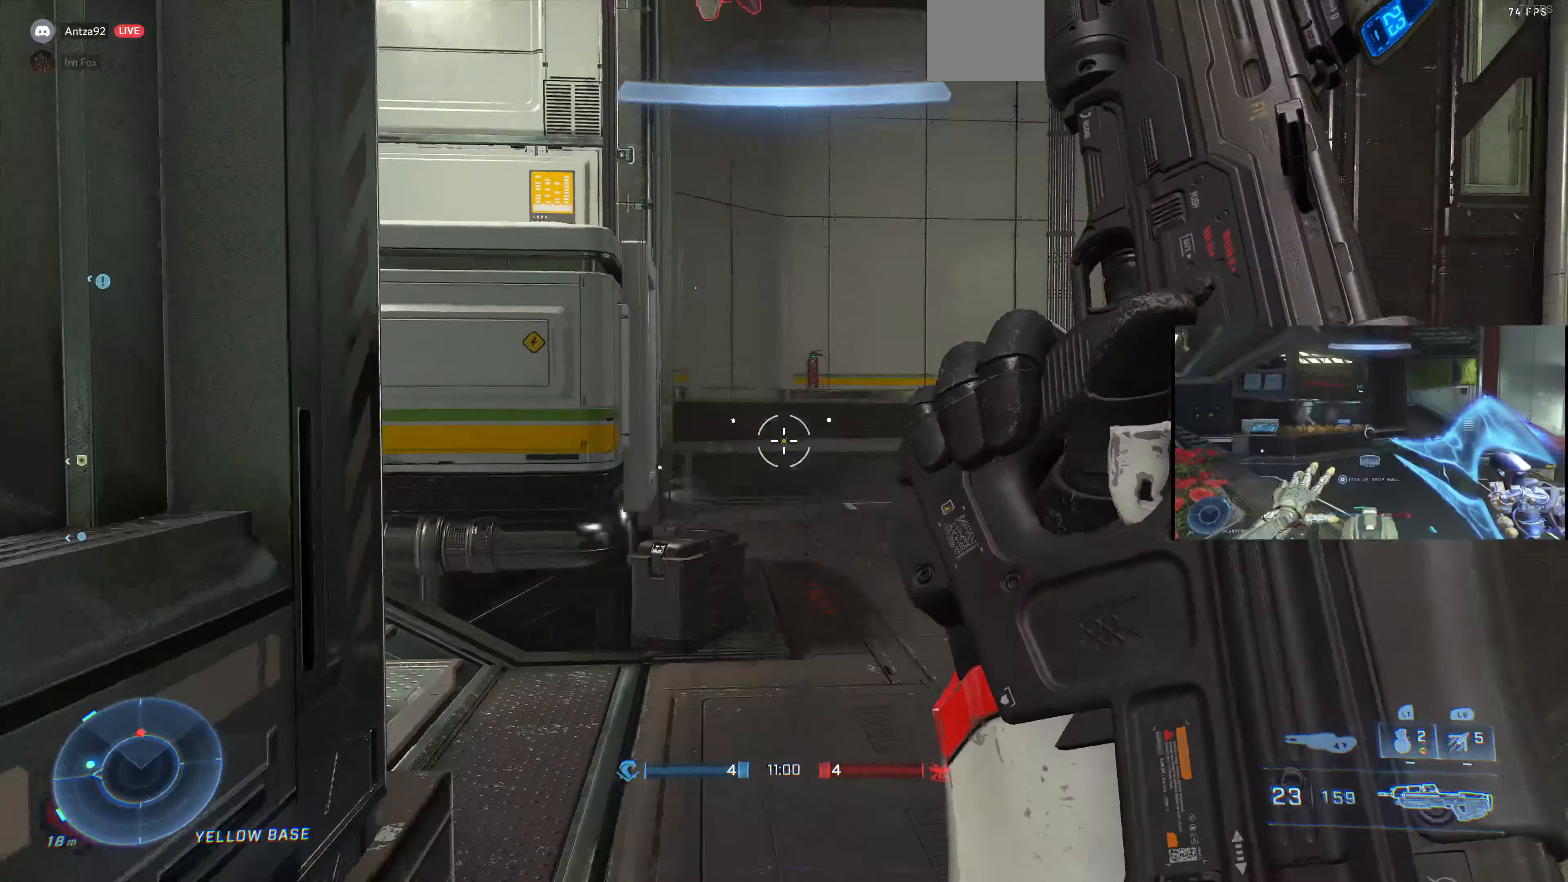
{"buttons": [], "left_stick": "right", "right_stick": "right", "events": [[133, "right_stick", "center"], [433, "right_stick", "right"], [500, "L3", "up"], [500, "left_stick", "right"]]}
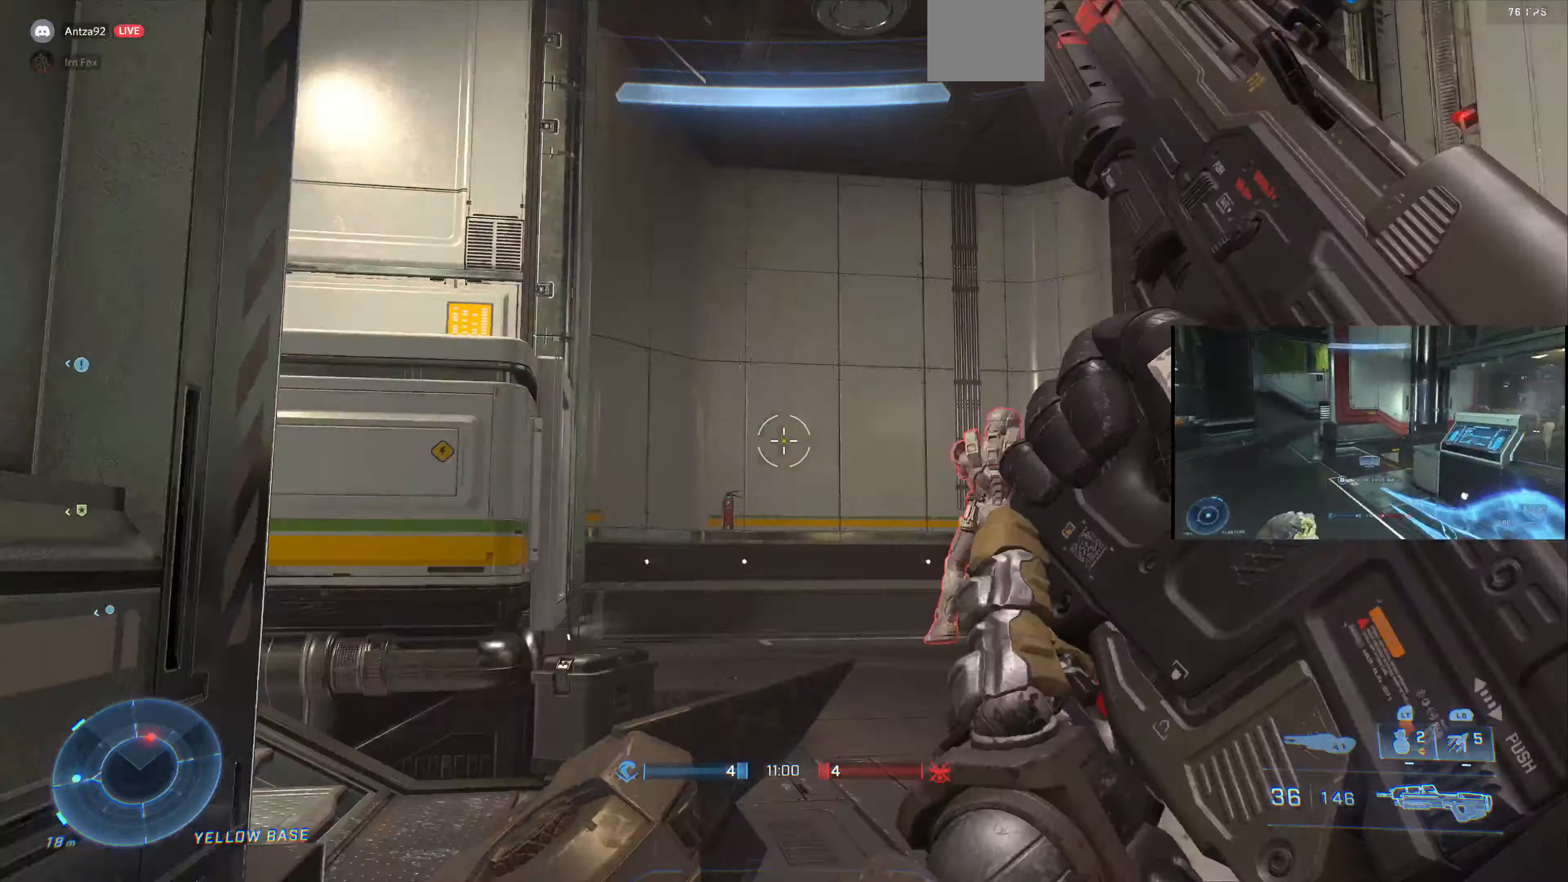
{"buttons": ["R2"], "left_stick": "right", "right_stick": "up-left", "events": [[33, "R2", "down"], [167, "right_stick", "up-left"]]}
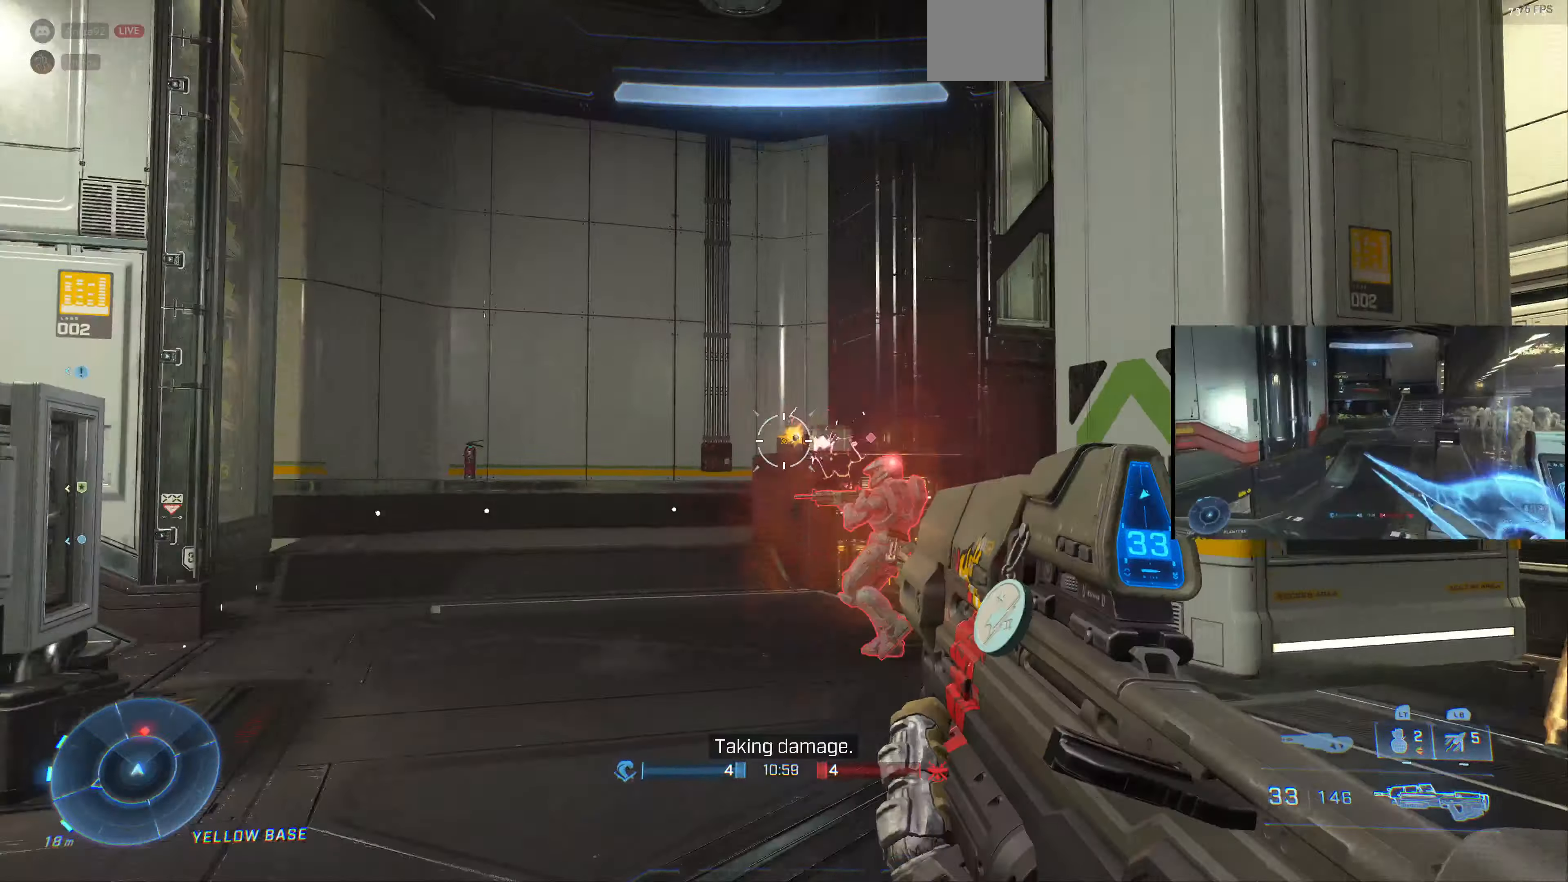
{"buttons": [], "left_stick": "up-left", "right_stick": "up-right", "events": [[67, "right_stick", "center"], [233, "right_stick", "up"], [333, "right_stick", "up-right"], [467, "R2", "up"], [467, "left_stick", "up-left"]]}
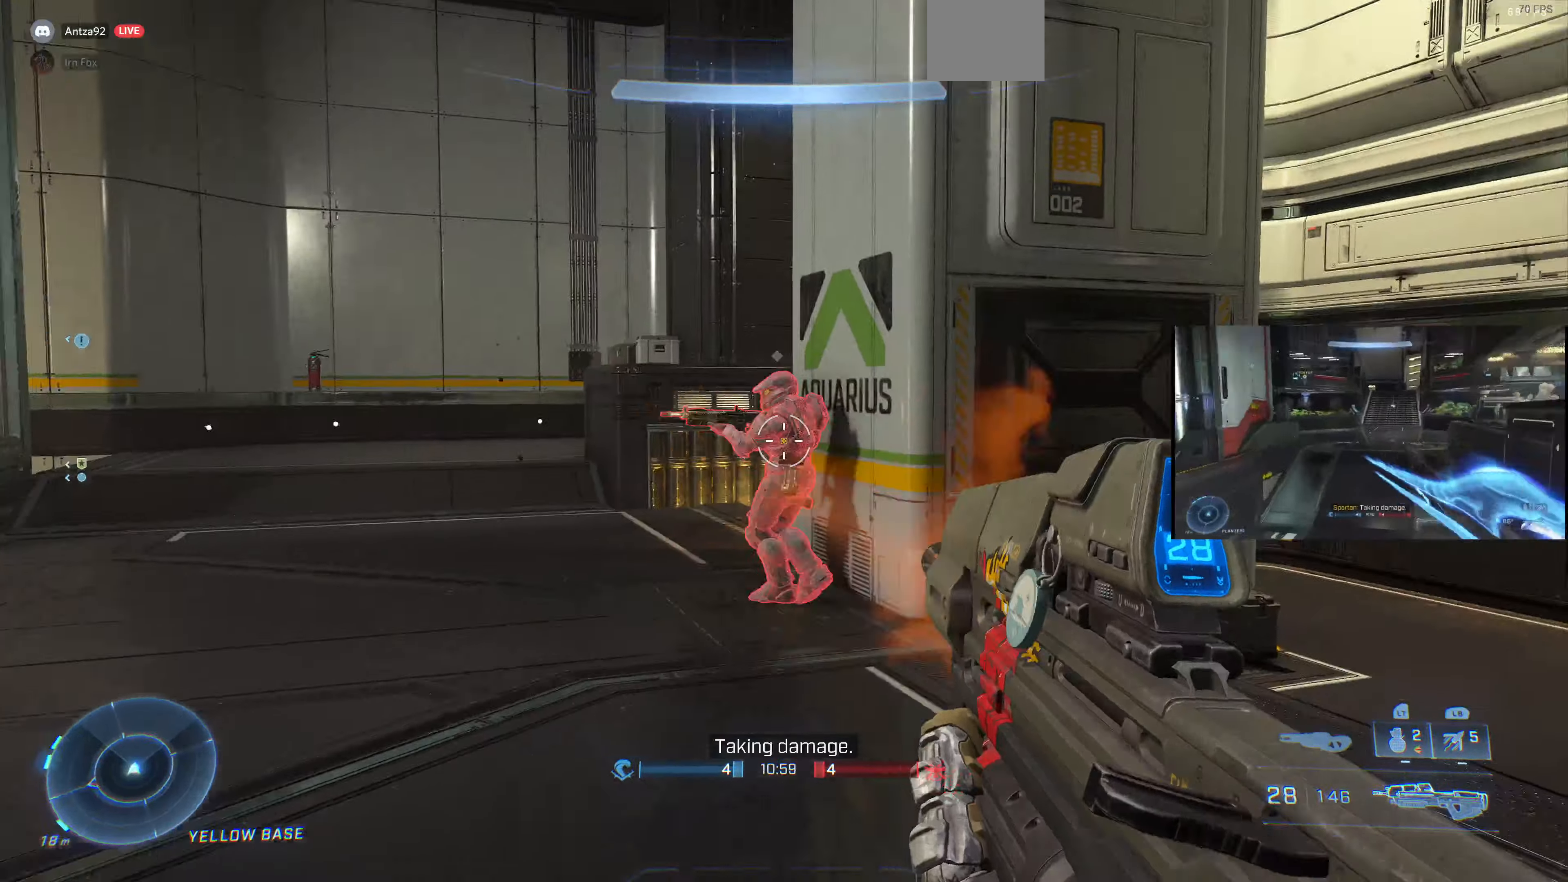
{"buttons": ["R2"], "left_stick": "up", "right_stick": "center", "events": [[33, "right_stick", "center"], [167, "left_stick", "up"], [300, "R2", "down"], [367, "right_stick", "right"], [467, "right_stick", "center"]]}
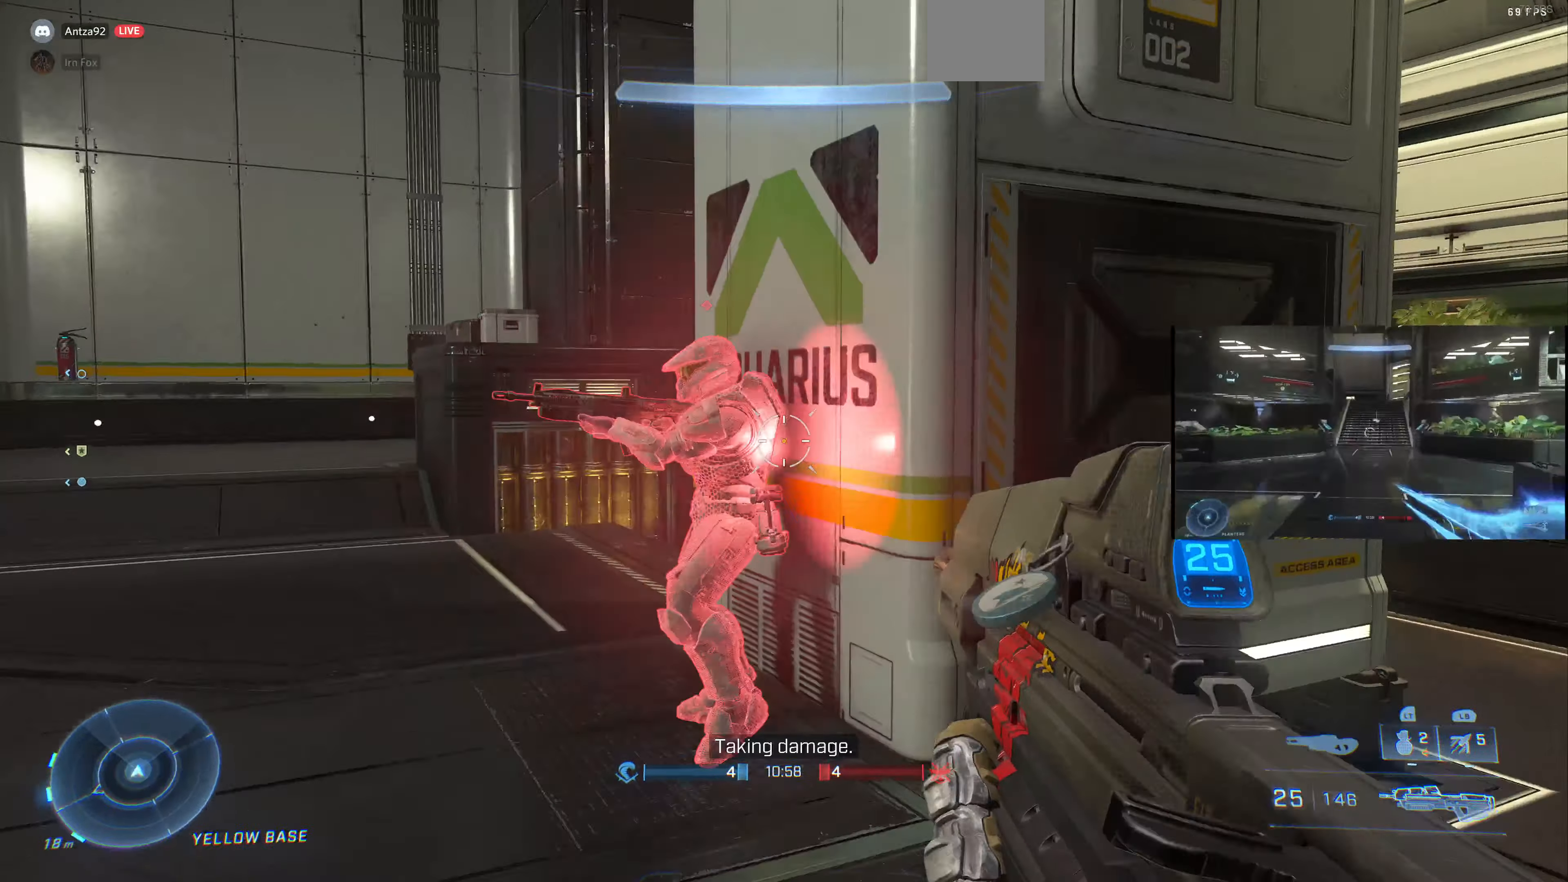
{"buttons": [], "left_stick": "up", "right_stick": "center", "events": [[133, "R2", "up"], [167, "CIRCLE", "down"], [267, "left_stick", "right"], [300, "CIRCLE", "up"], [367, "left_stick", "up"]]}
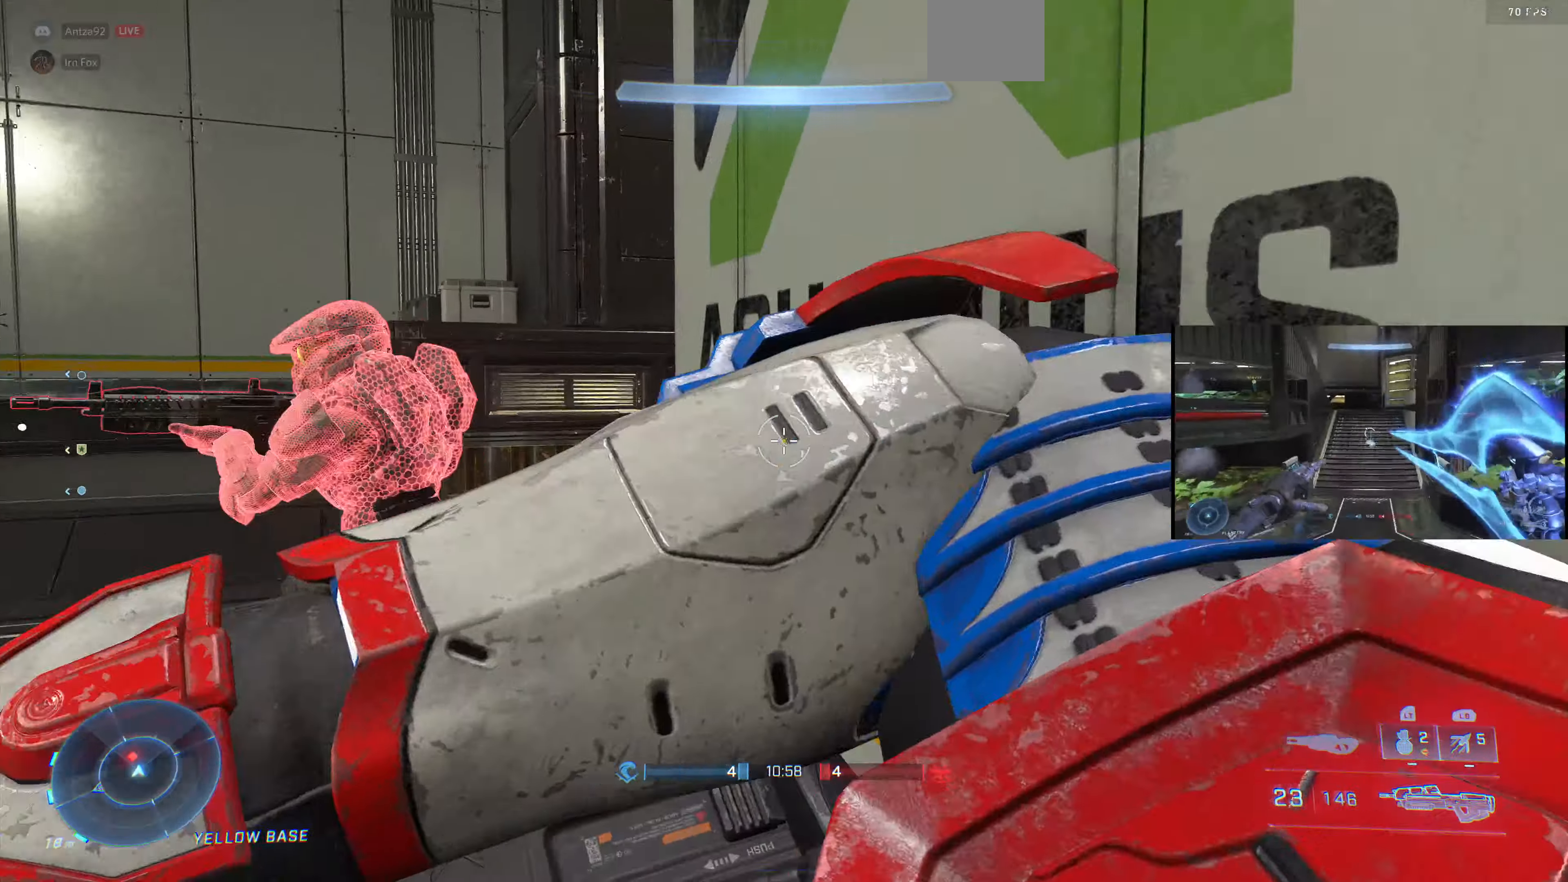
{"buttons": [], "left_stick": "up-right", "right_stick": "center", "events": [[67, "right_stick", "left"], [133, "left_stick", "right"], [300, "left_stick", "up"], [333, "R2", "down"], [400, "right_stick", "center"], [467, "left_stick", "up-right"], [500, "R2", "up"]]}
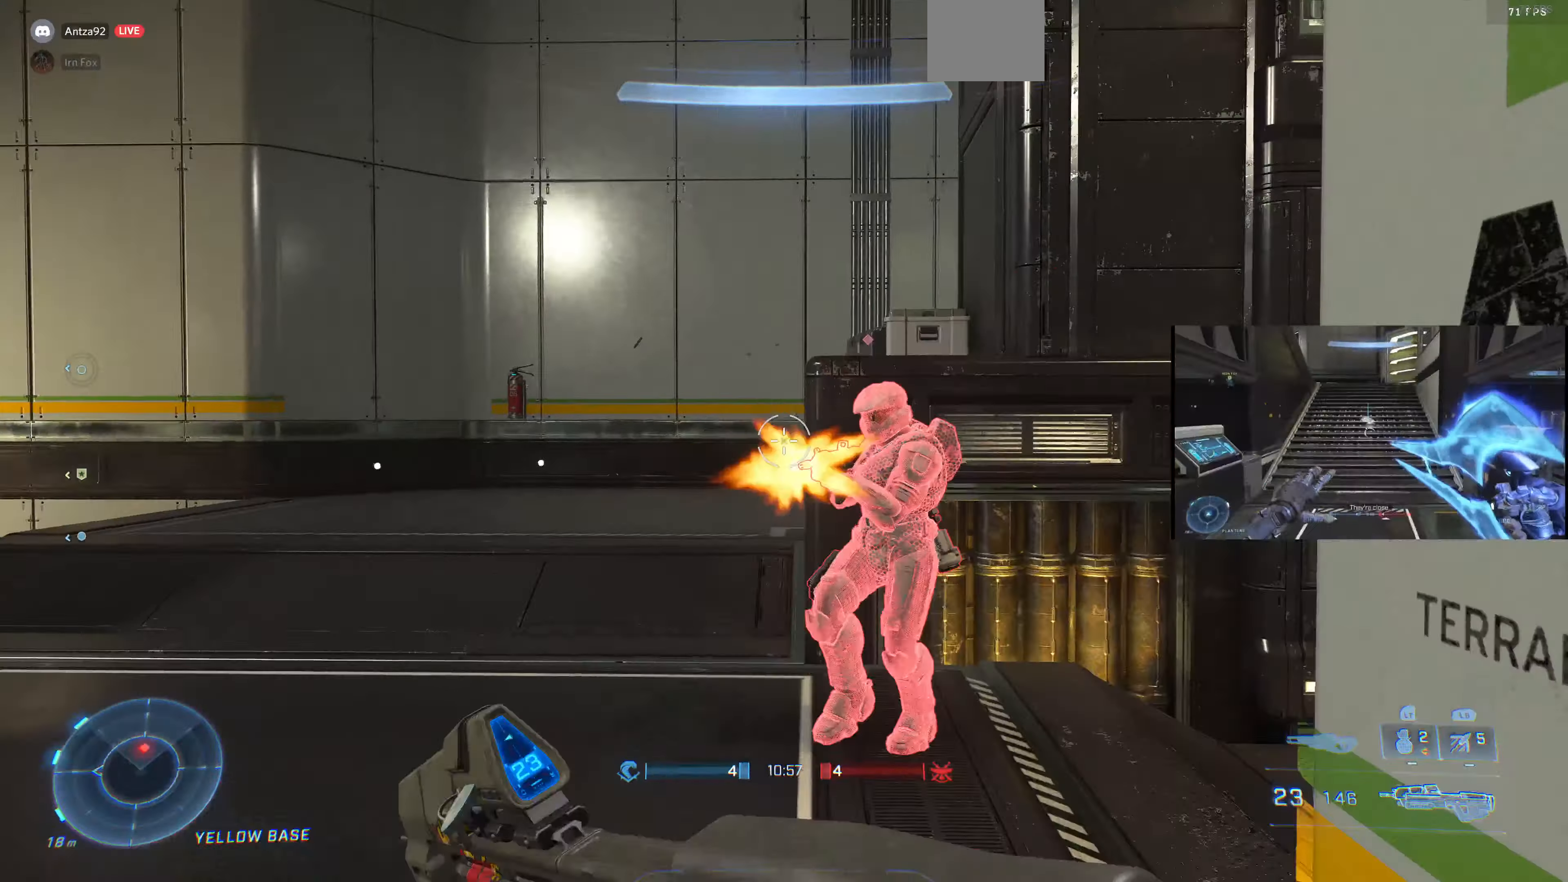
{"buttons": ["R2"], "left_stick": "up-right", "right_stick": "center", "events": [[333, "R2", "down"], [366, "right_stick", "up-right"], [500, "right_stick", "center"]]}
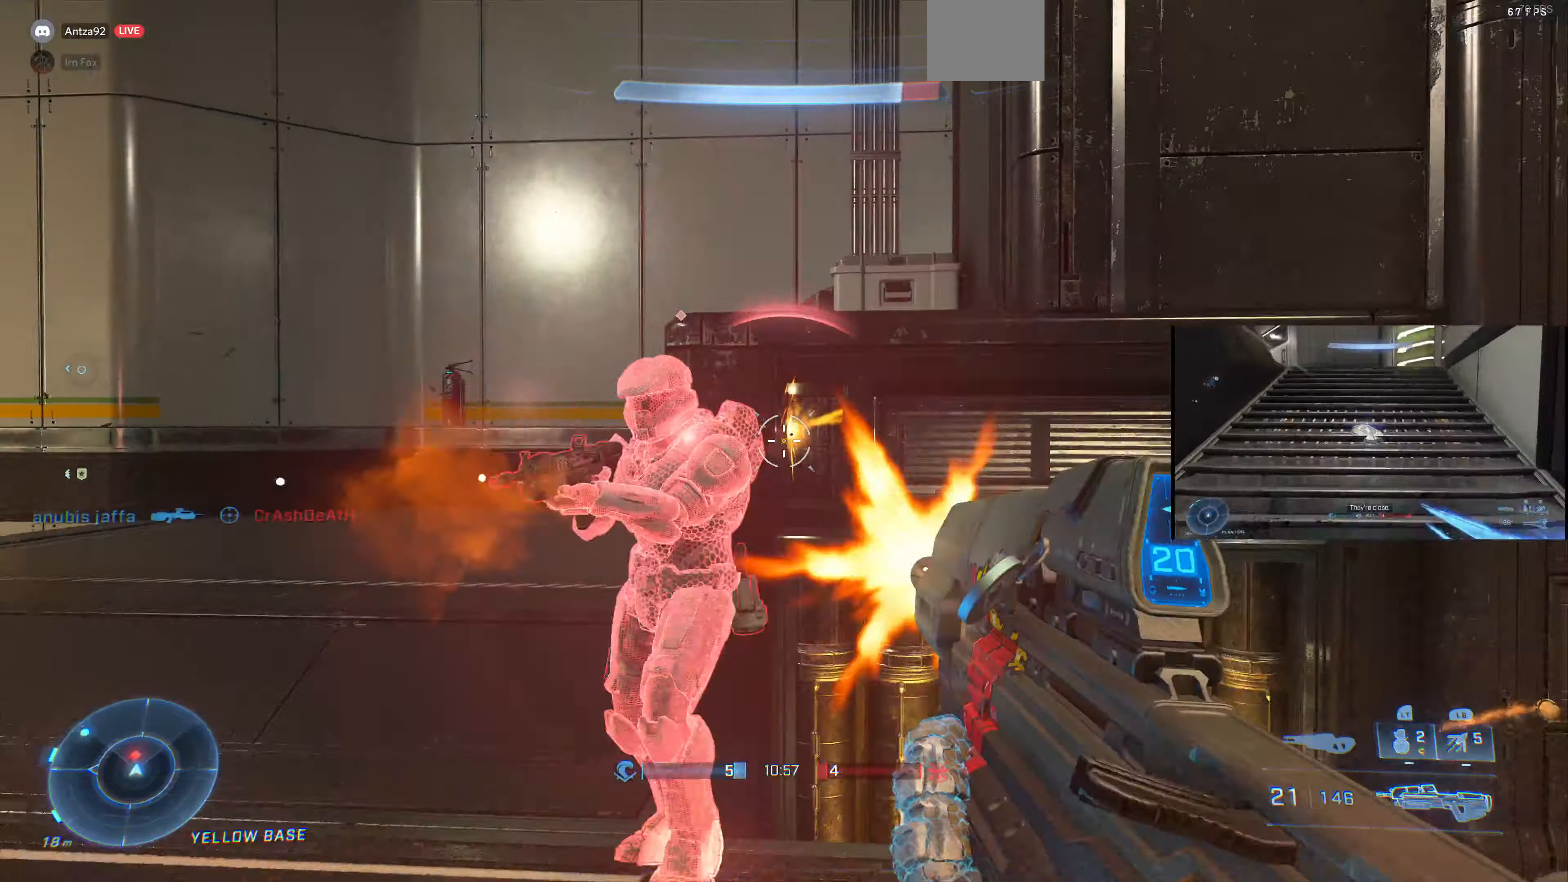
{"buttons": [], "left_stick": "down-right", "right_stick": "center", "events": [[33, "R2", "up"], [33, "left_stick", "up"], [100, "CIRCLE", "down"], [166, "CIRCLE", "up"], [266, "left_stick", "down-right"]]}
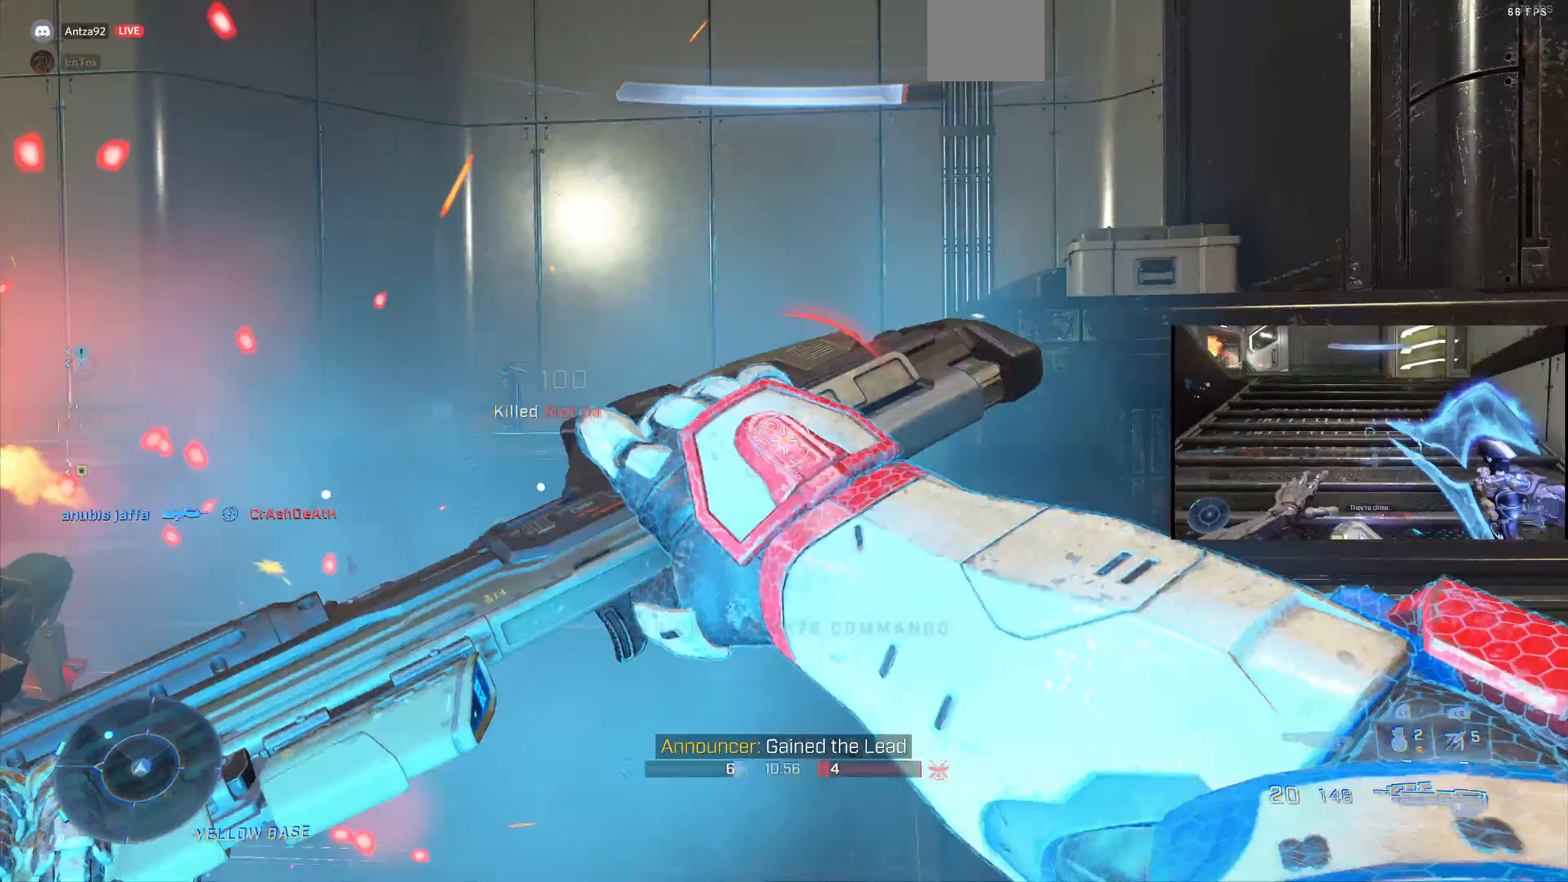
{"buttons": ["R1"], "left_stick": "down", "right_stick": "left", "events": [[166, "right_stick", "left"], [500, "R1", "down"], [500, "left_stick", "down"]]}
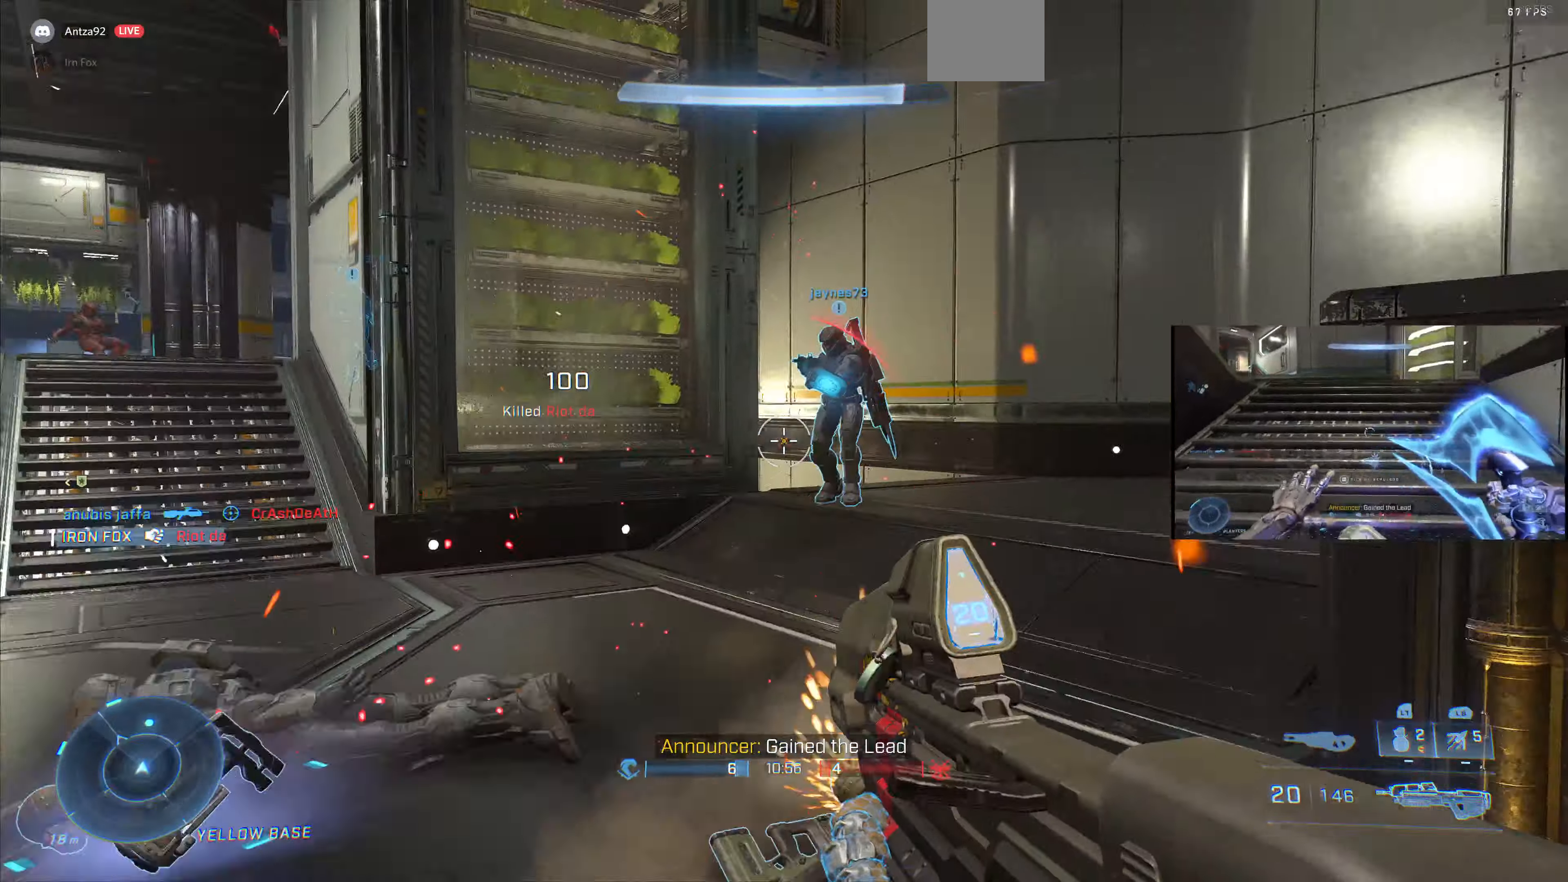
{"buttons": [], "left_stick": "down-left", "right_stick": "center", "events": [[100, "R1", "up"], [233, "R1", "down"], [266, "right_stick", "up"], [333, "left_stick", "down-left"], [366, "R1", "up"], [400, "right_stick", "right"], [500, "right_stick", "center"]]}
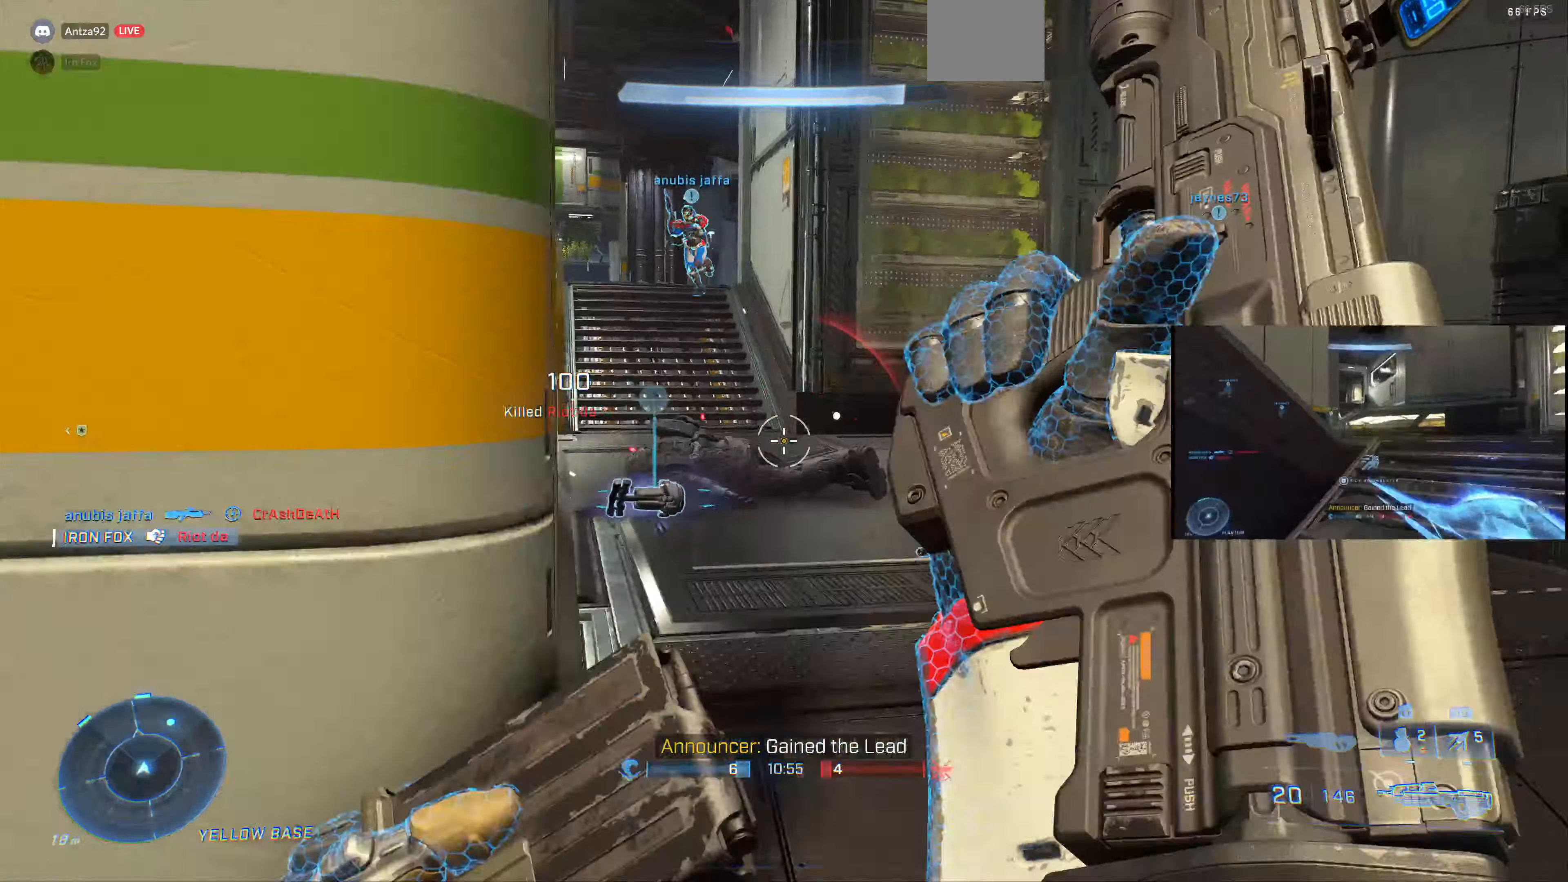
{"buttons": [], "left_stick": "center", "right_stick": "center", "events": [[266, "left_stick", "left"], [366, "left_stick", "center"]]}
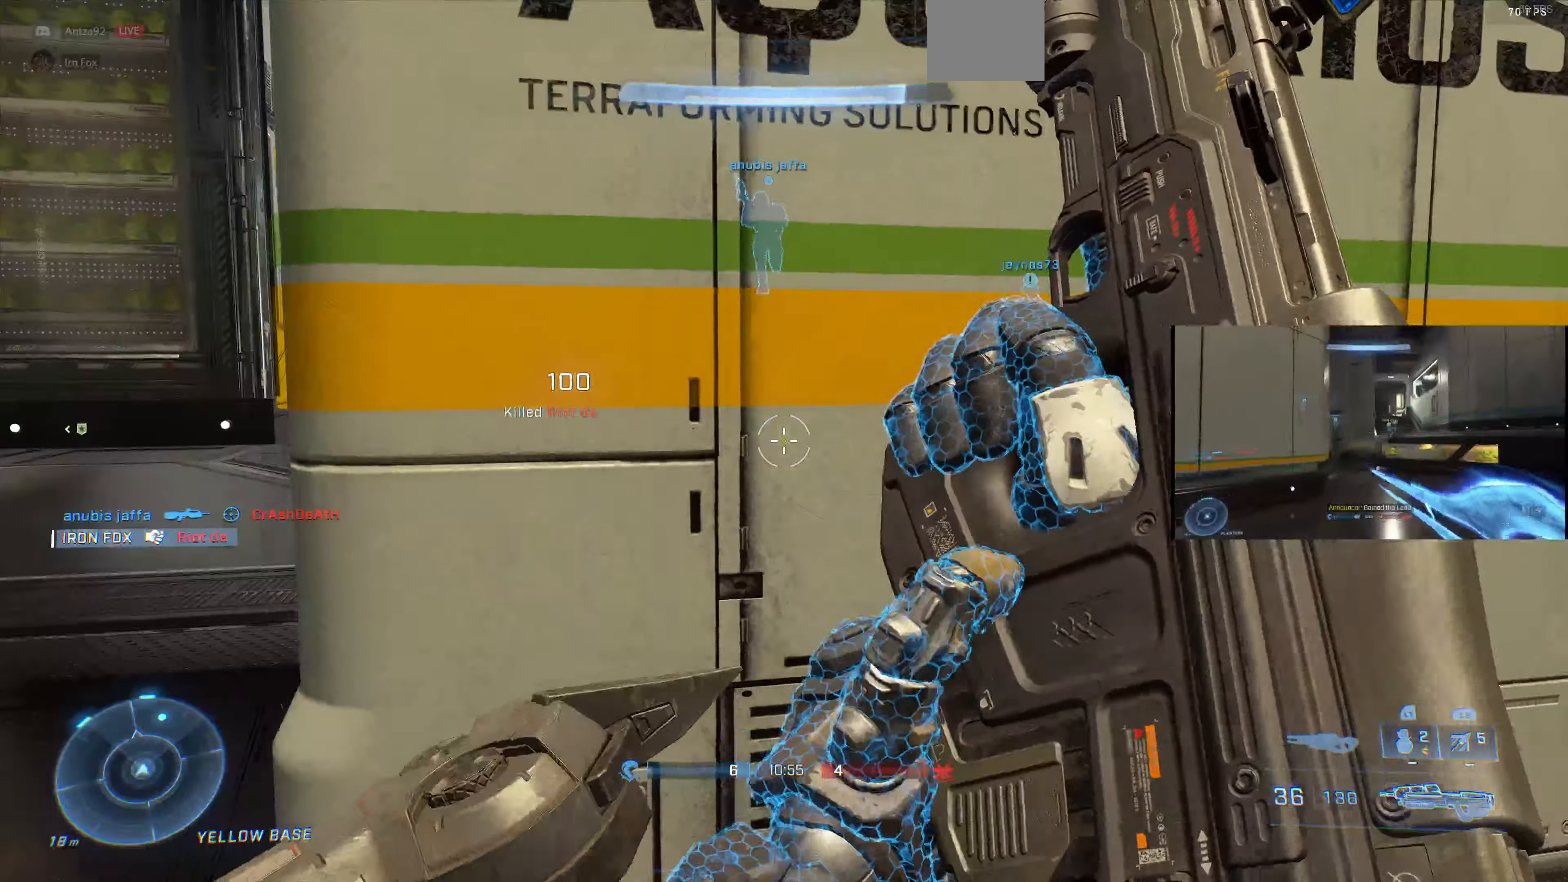
{"buttons": [], "left_stick": "left", "right_stick": "center", "events": [[100, "right_stick", "left"], [300, "left_stick", "left"], [433, "right_stick", "center"]]}
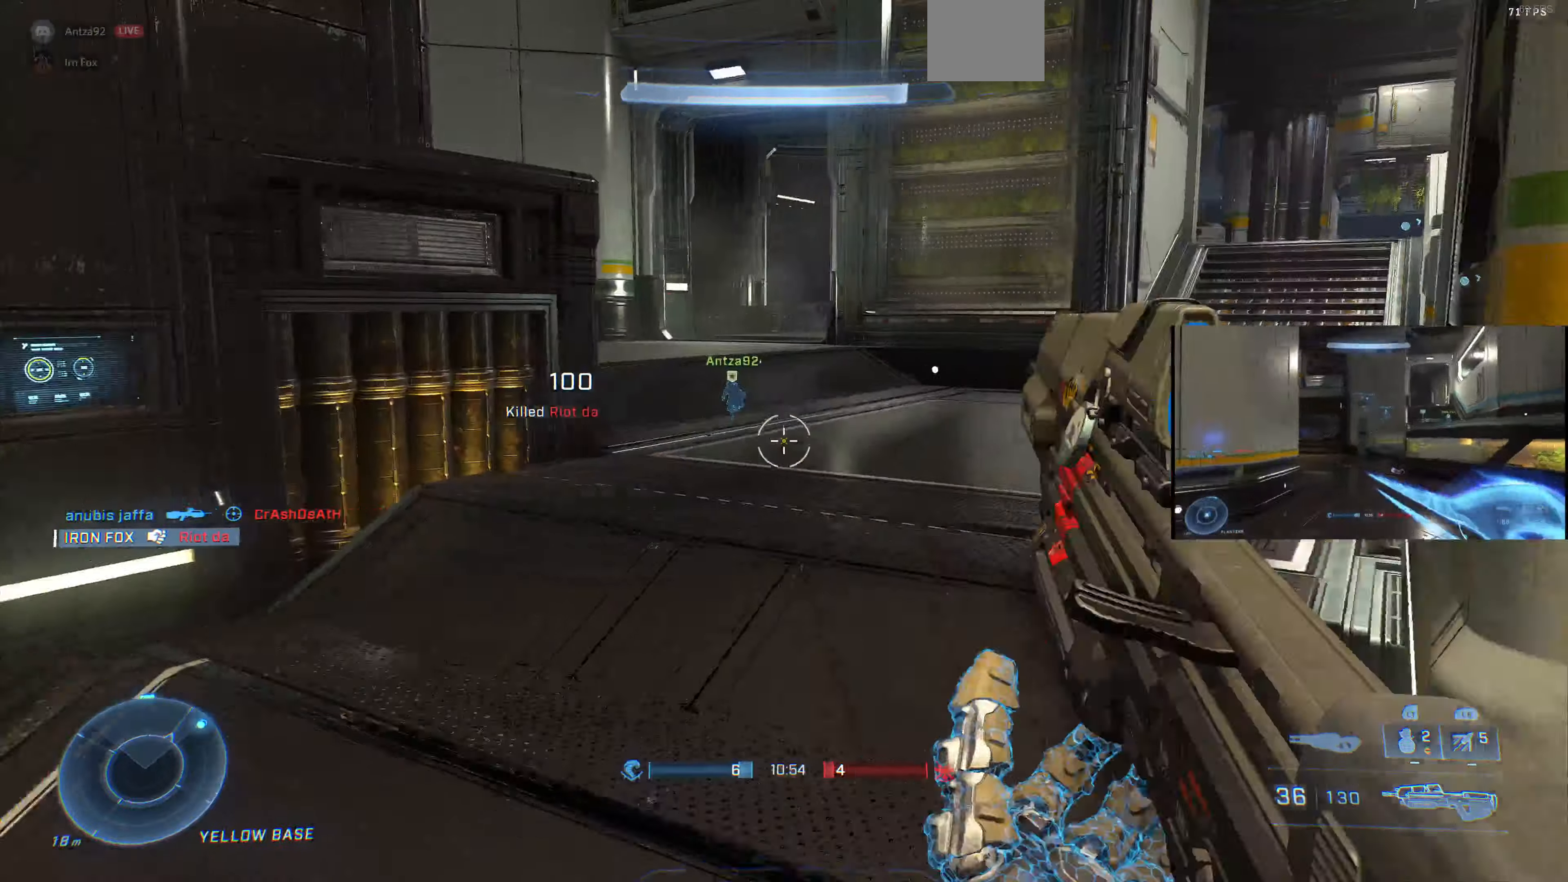
{"buttons": [], "left_stick": "left", "right_stick": "right", "events": [[33, "left_stick", "center"], [166, "right_stick", "down-right"], [400, "right_stick", "right"], [433, "left_stick", "left"]]}
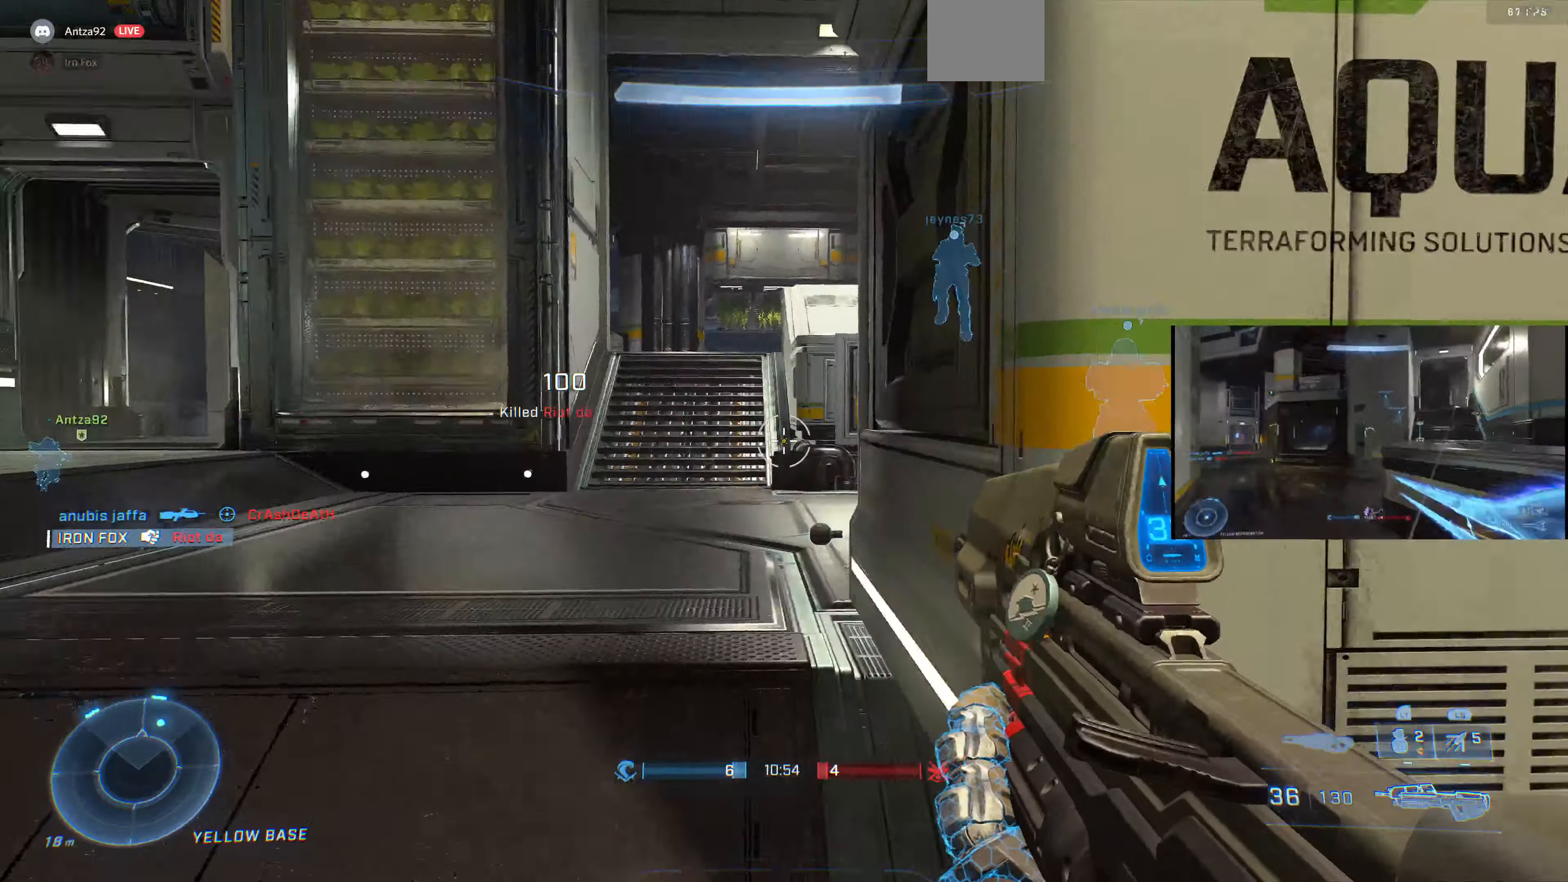
{"buttons": [], "left_stick": "left", "right_stick": "center", "events": [[33, "right_stick", "center"], [133, "left_stick", "center"], [300, "left_stick", "left"]]}
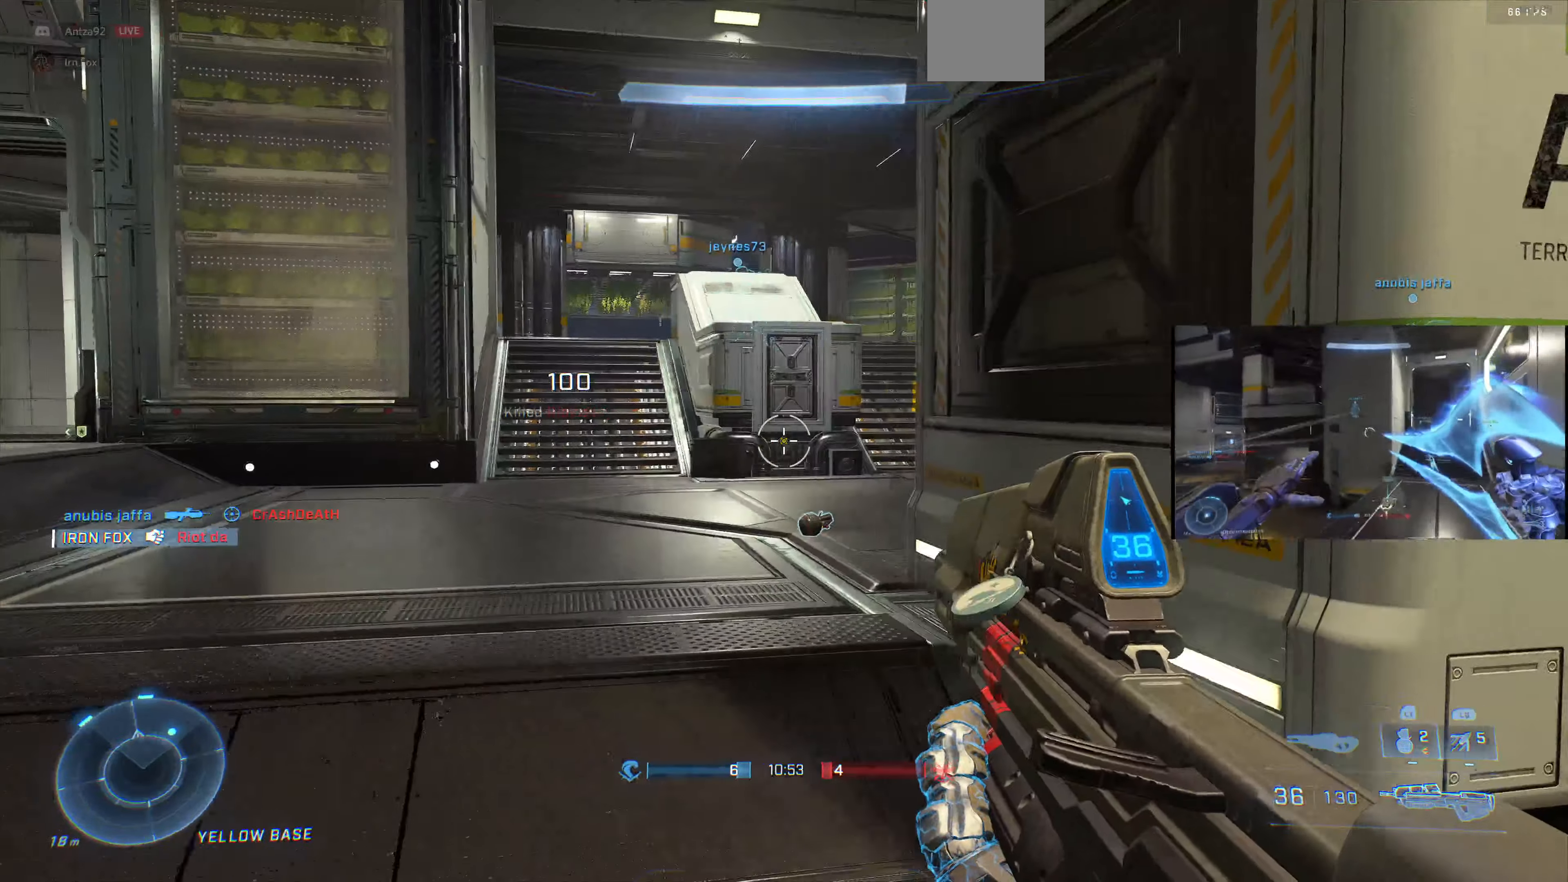
{"buttons": [], "left_stick": "center", "right_stick": "center", "events": [[66, "left_stick", "center"]]}
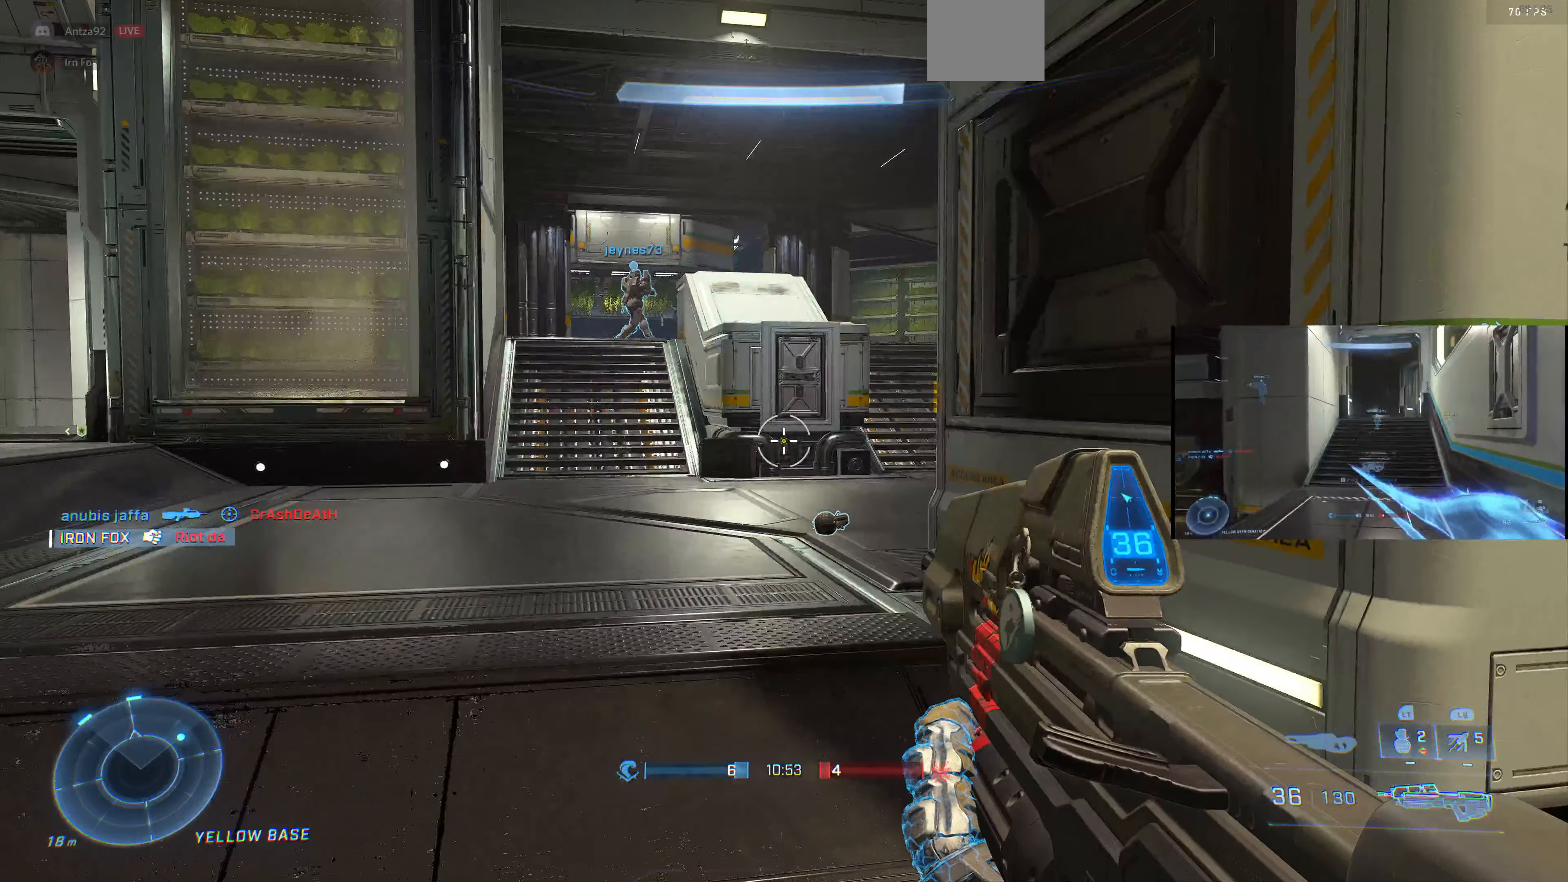
{"buttons": [], "left_stick": "up-left", "right_stick": "center", "events": [[66, "left_stick", "up-left"]]}
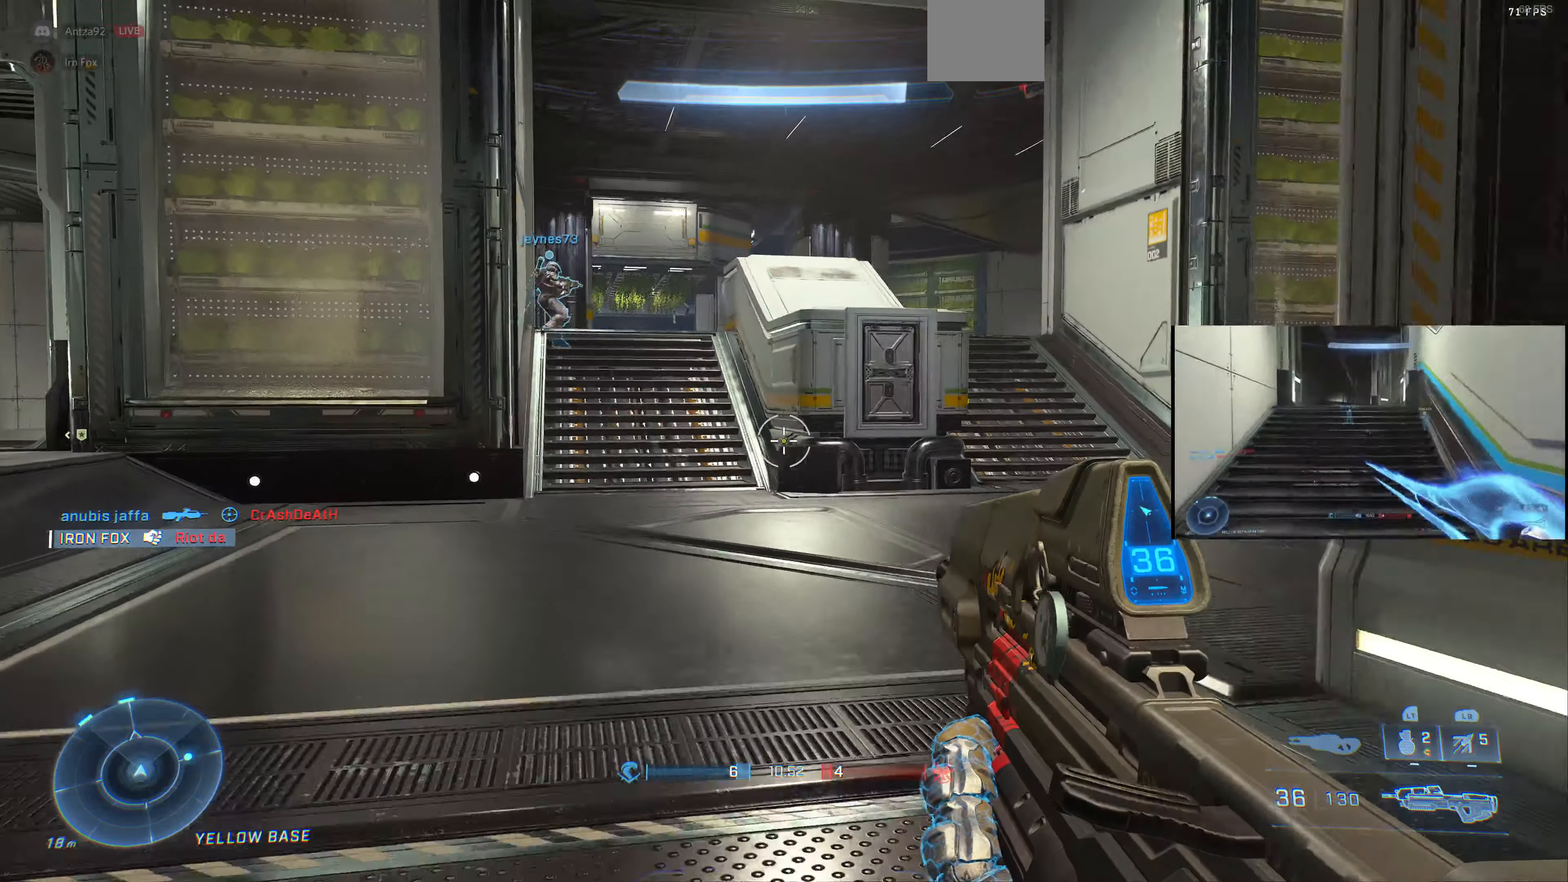
{"buttons": [], "left_stick": "up-left", "right_stick": "left", "events": [[300, "right_stick", "left"]]}
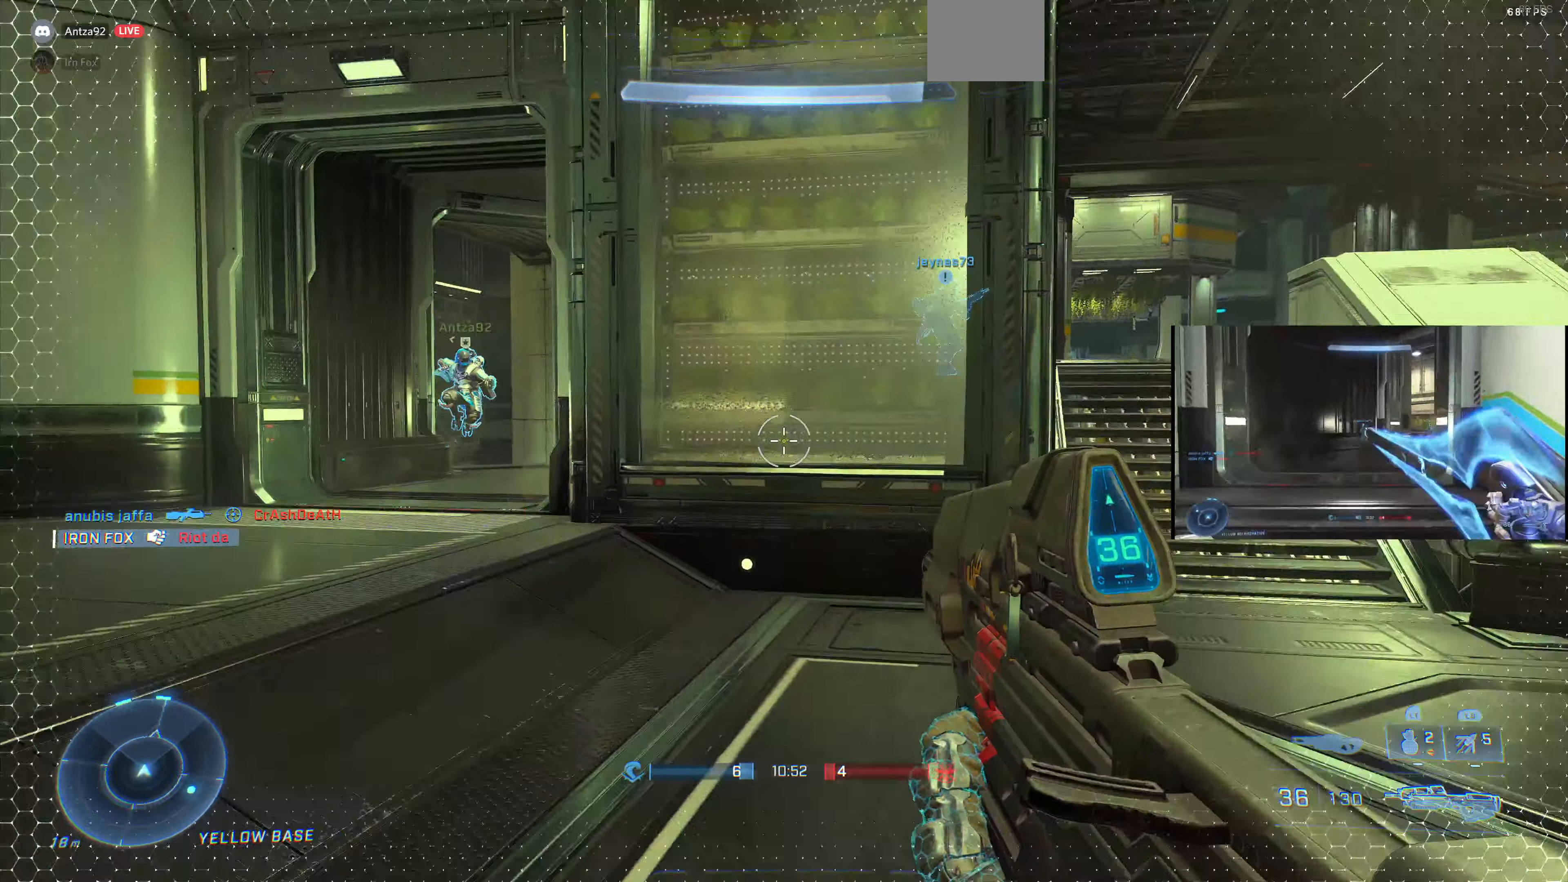
{"buttons": [], "left_stick": "up-left", "right_stick": "center", "events": [[100, "right_stick", "center"]]}
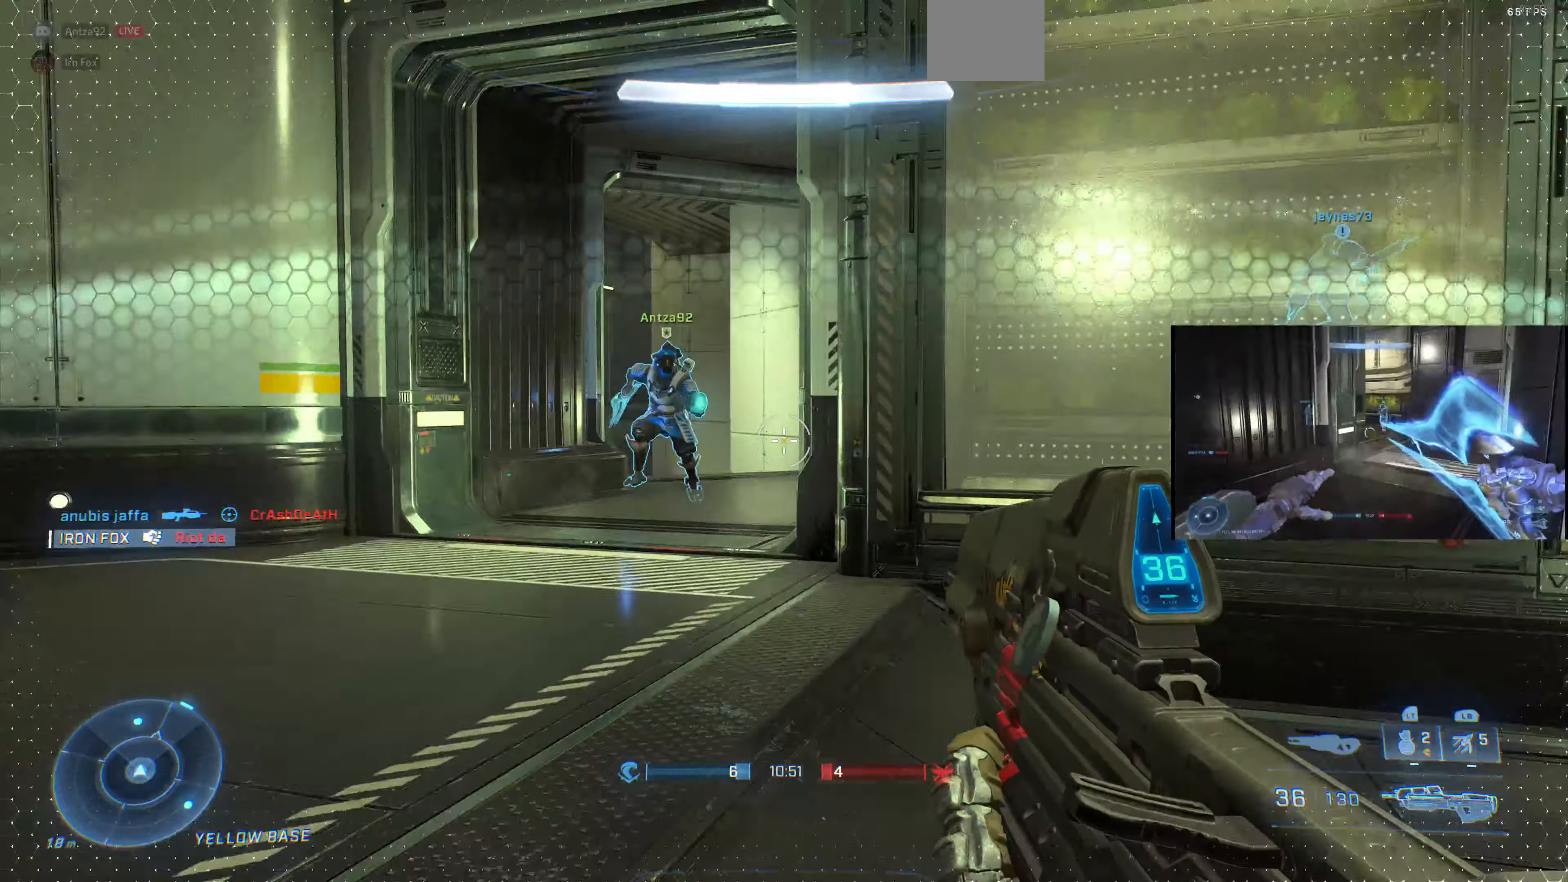
{"buttons": [], "left_stick": "up-left", "right_stick": "center", "events": [[334, "right_stick", "right"], [500, "right_stick", "center"]]}
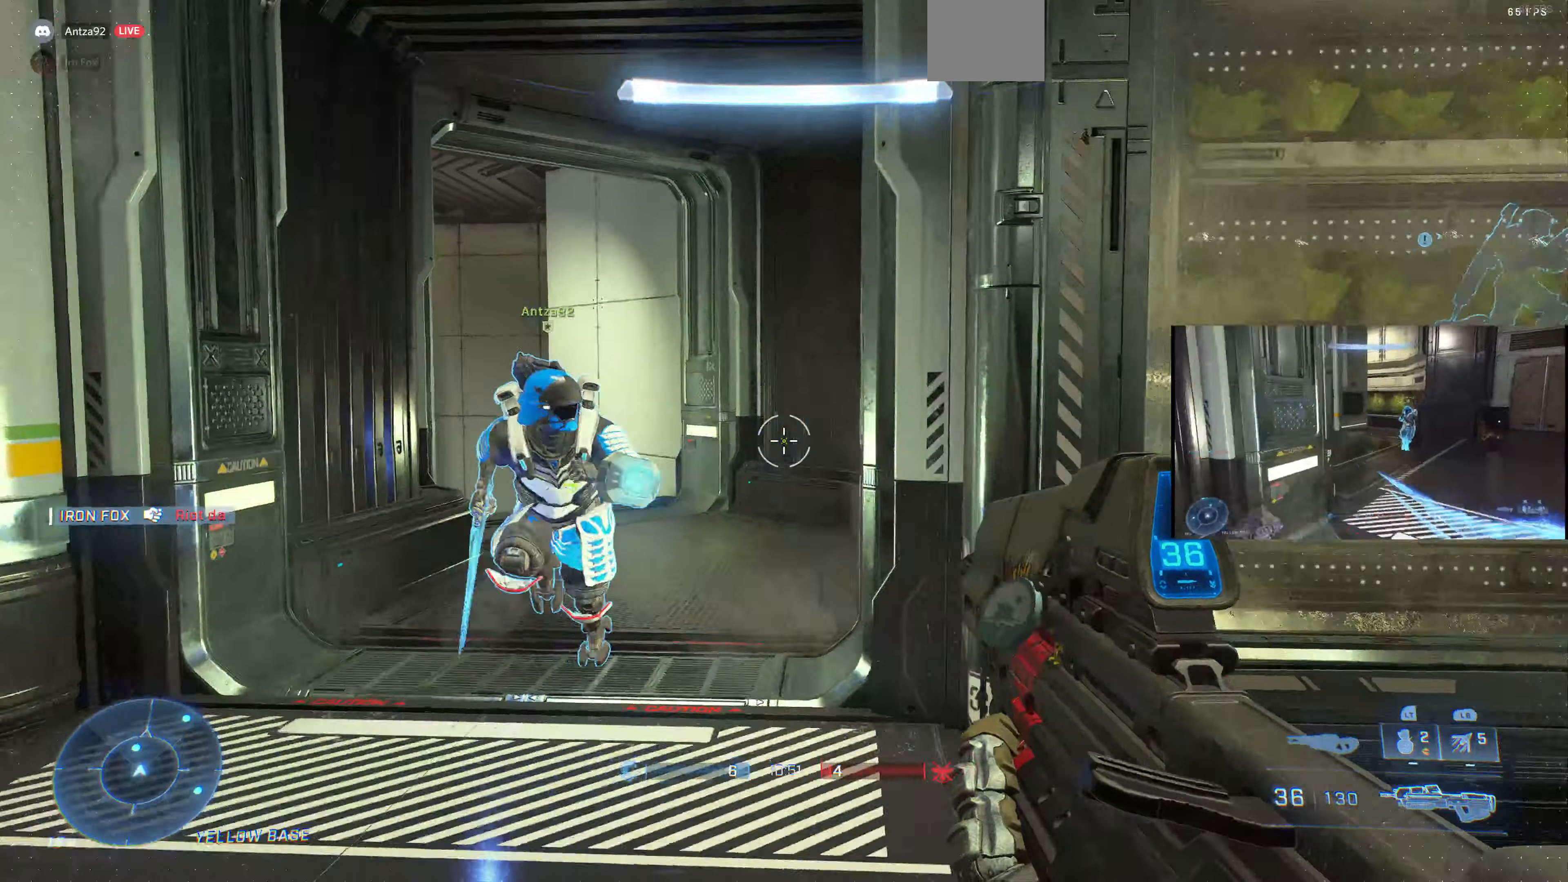
{"buttons": [], "left_stick": "up-left", "right_stick": "center", "events": [[200, "left_stick", "center"], [267, "left_stick", "up-left"]]}
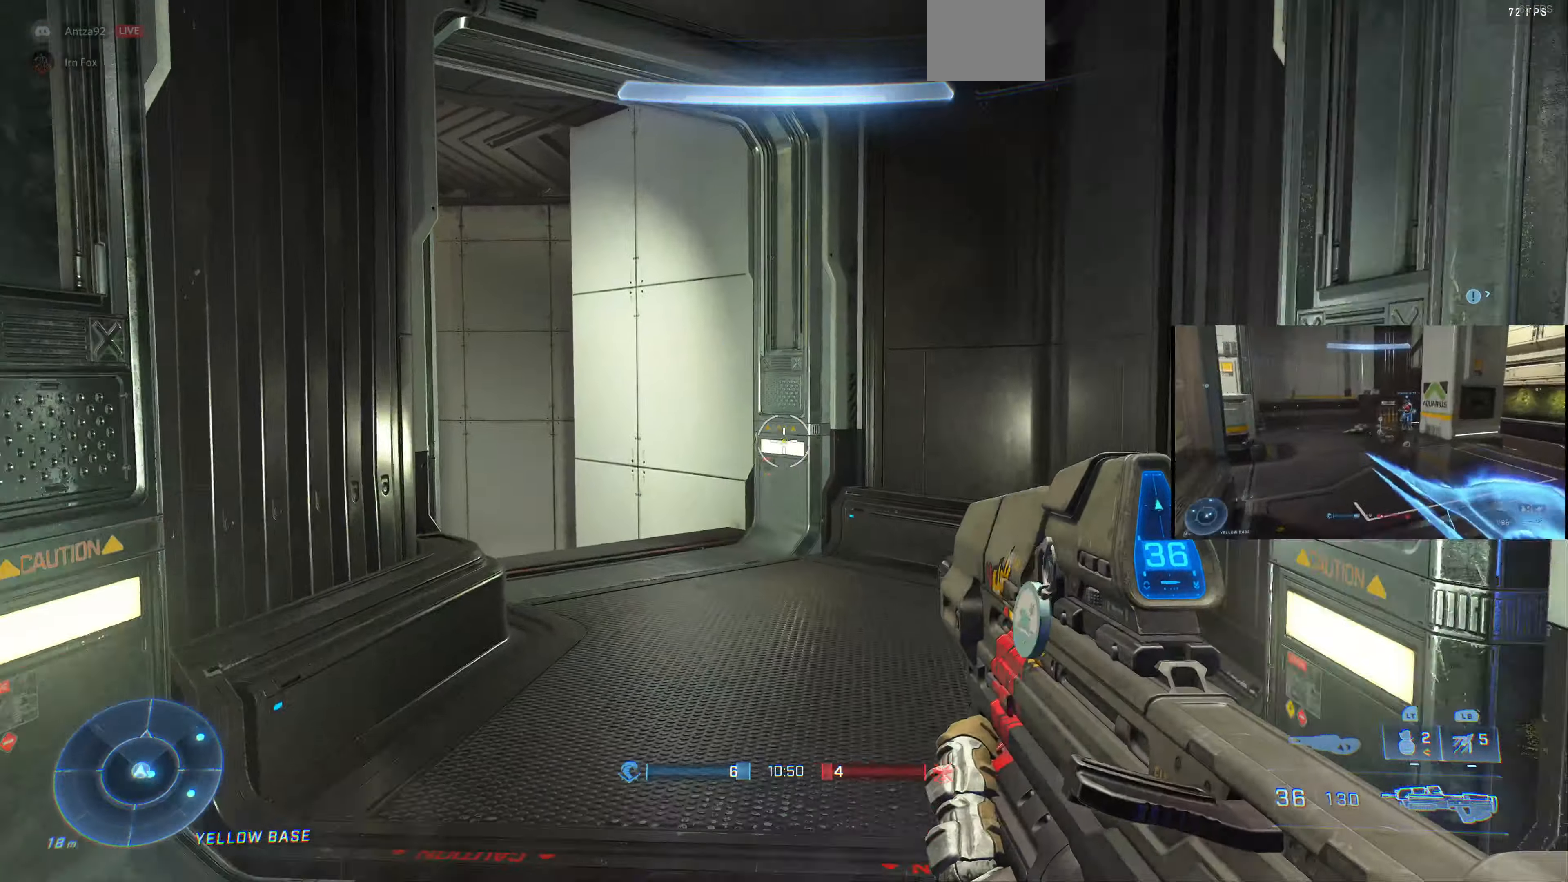
{"buttons": [], "left_stick": "up", "right_stick": "up-left", "events": [[67, "right_stick", "left"], [100, "left_stick", "up"], [367, "right_stick", "center"], [500, "right_stick", "up-left"]]}
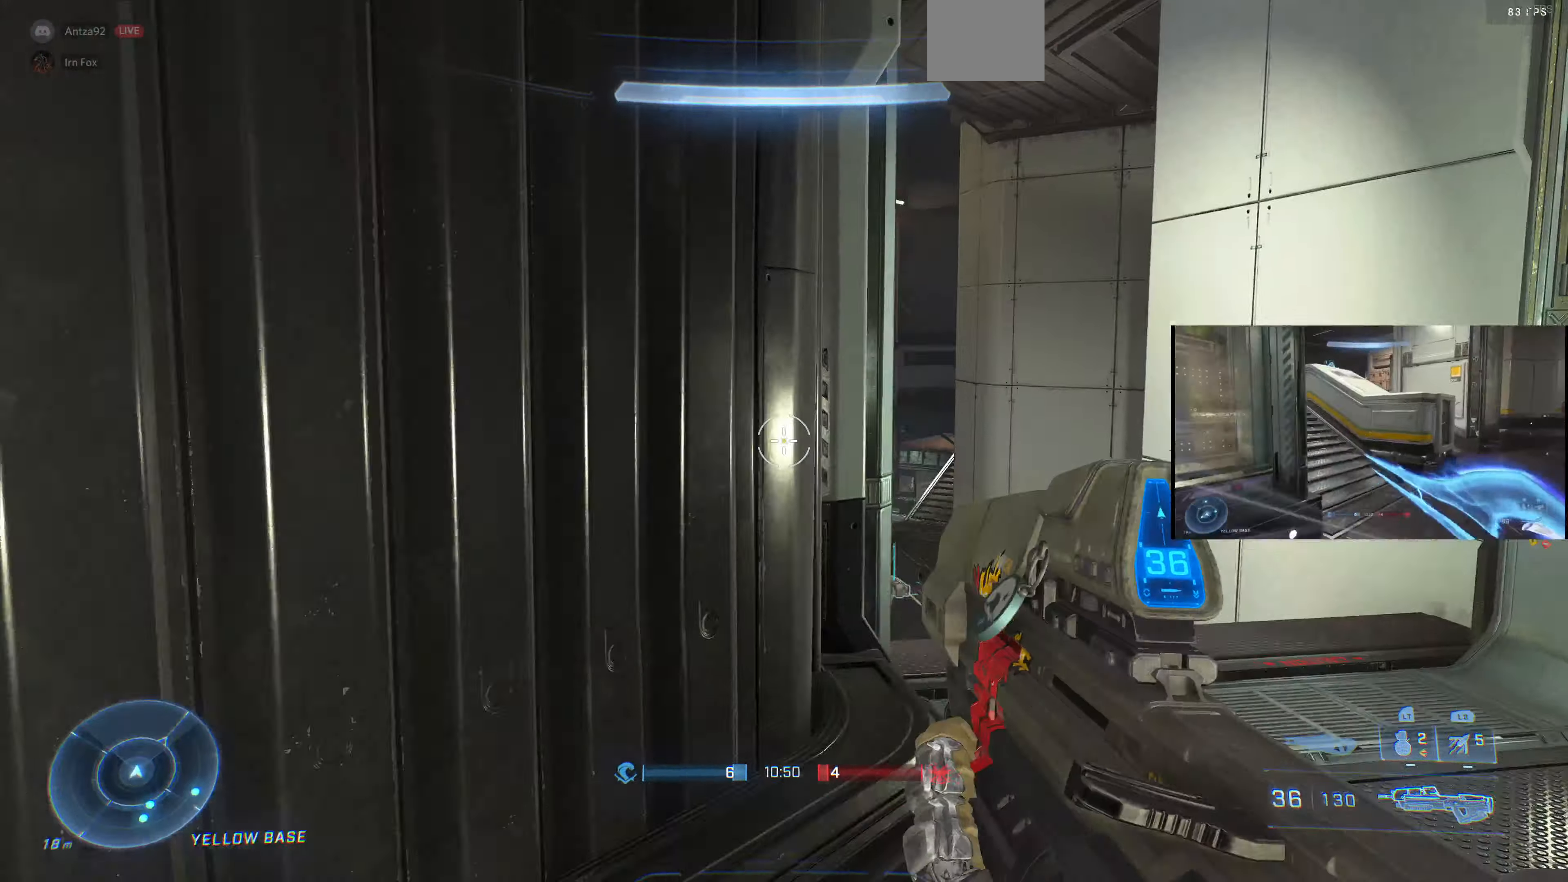
{"buttons": [], "left_stick": "up", "right_stick": "right", "events": [[167, "right_stick", "center"], [400, "right_stick", "right"]]}
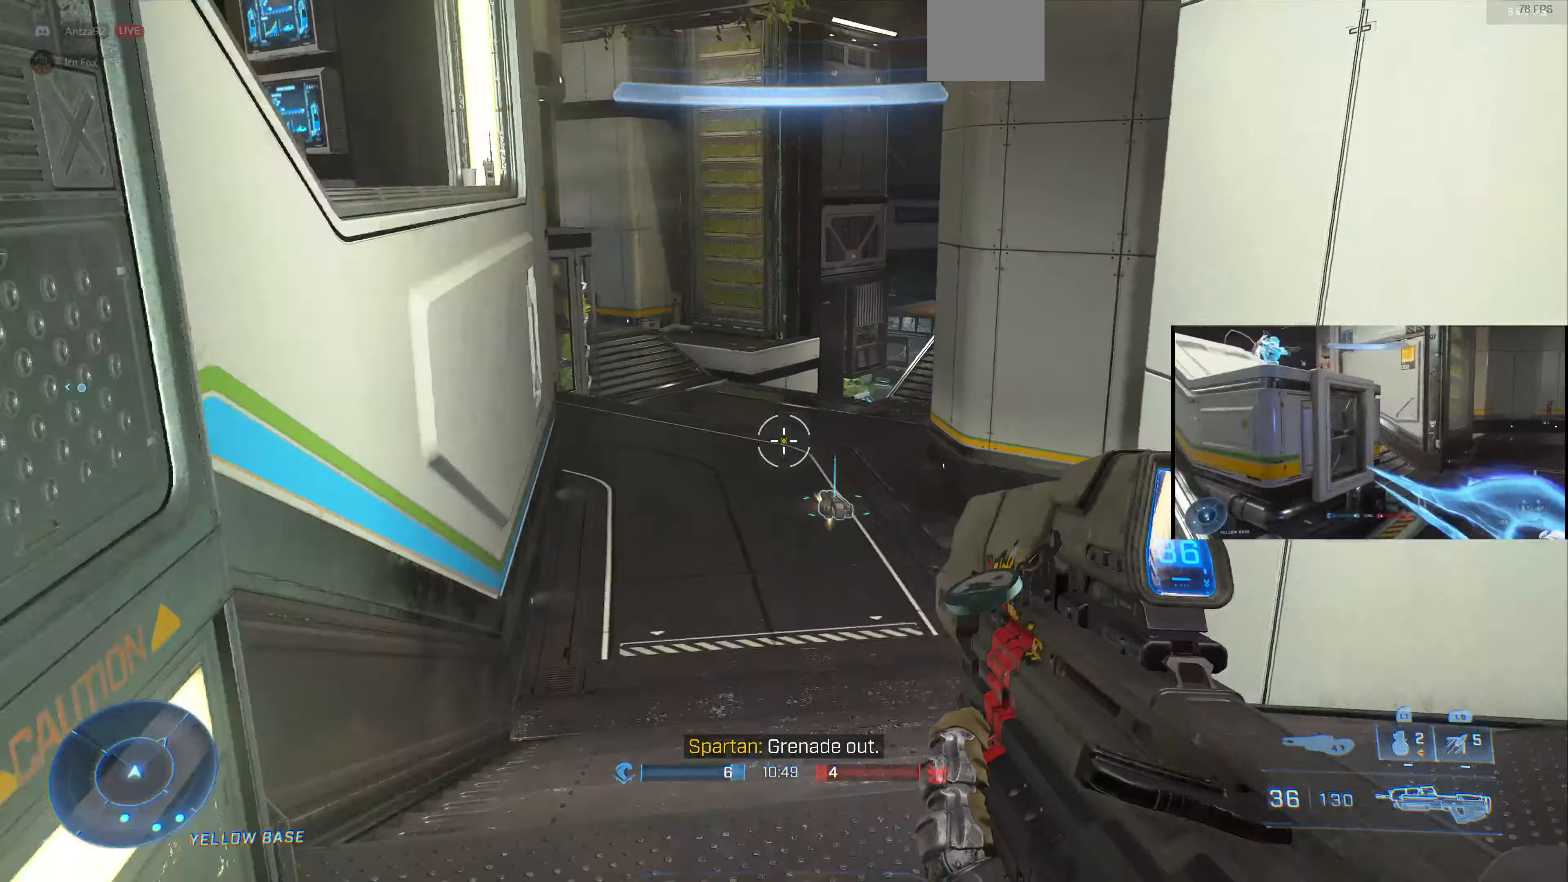
{"buttons": [], "left_stick": "up", "right_stick": "center", "events": [[34, "right_stick", "center"]]}
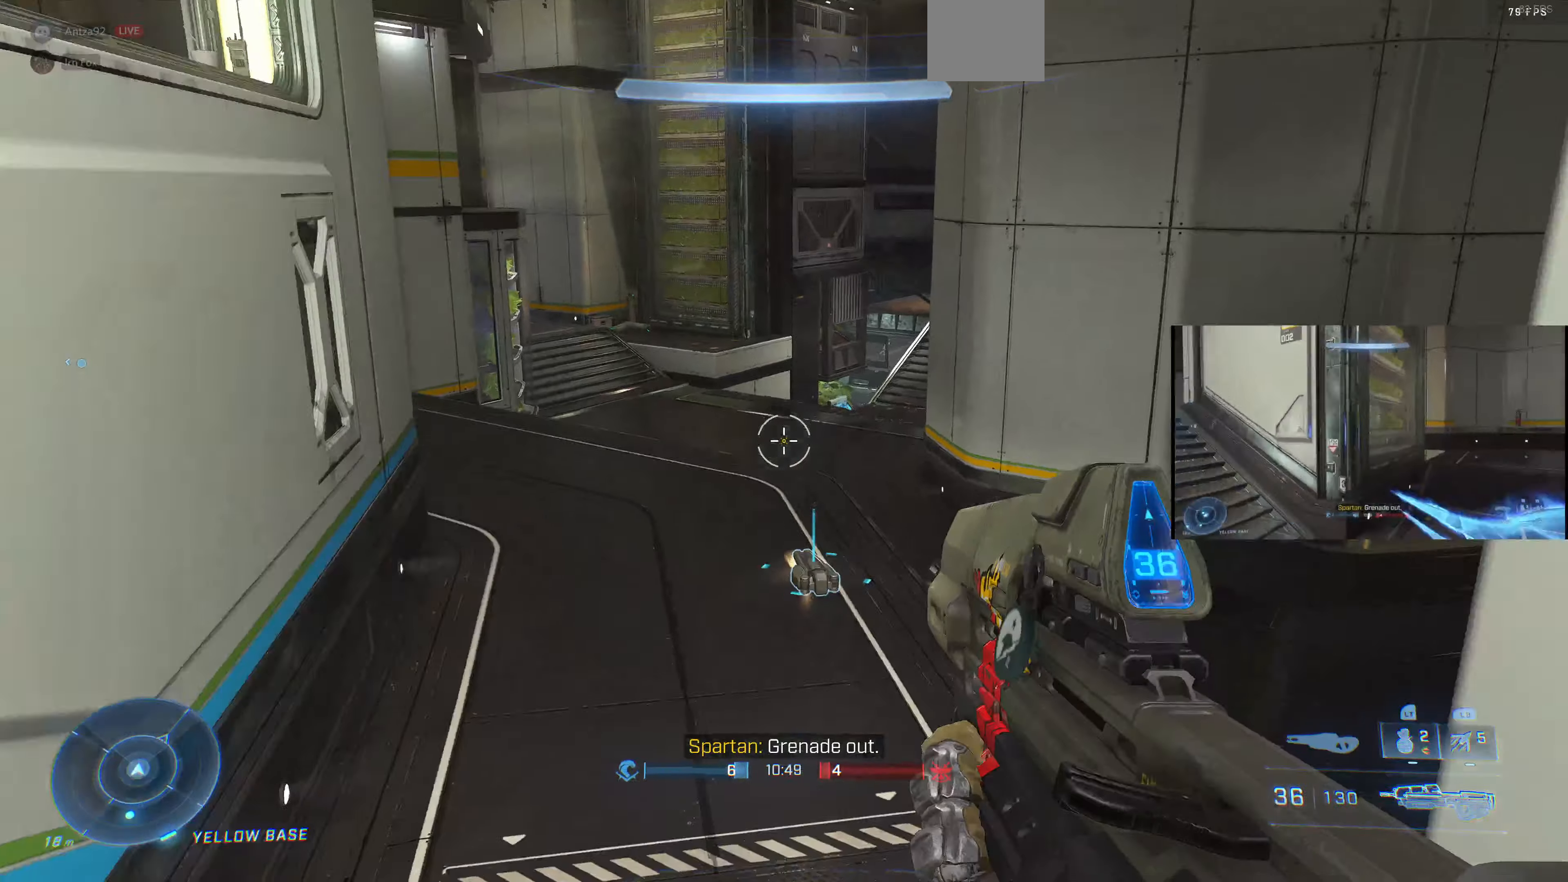
{"buttons": [], "left_stick": "up", "right_stick": "center", "events": [[200, "right_stick", "down-right"], [400, "right_stick", "center"]]}
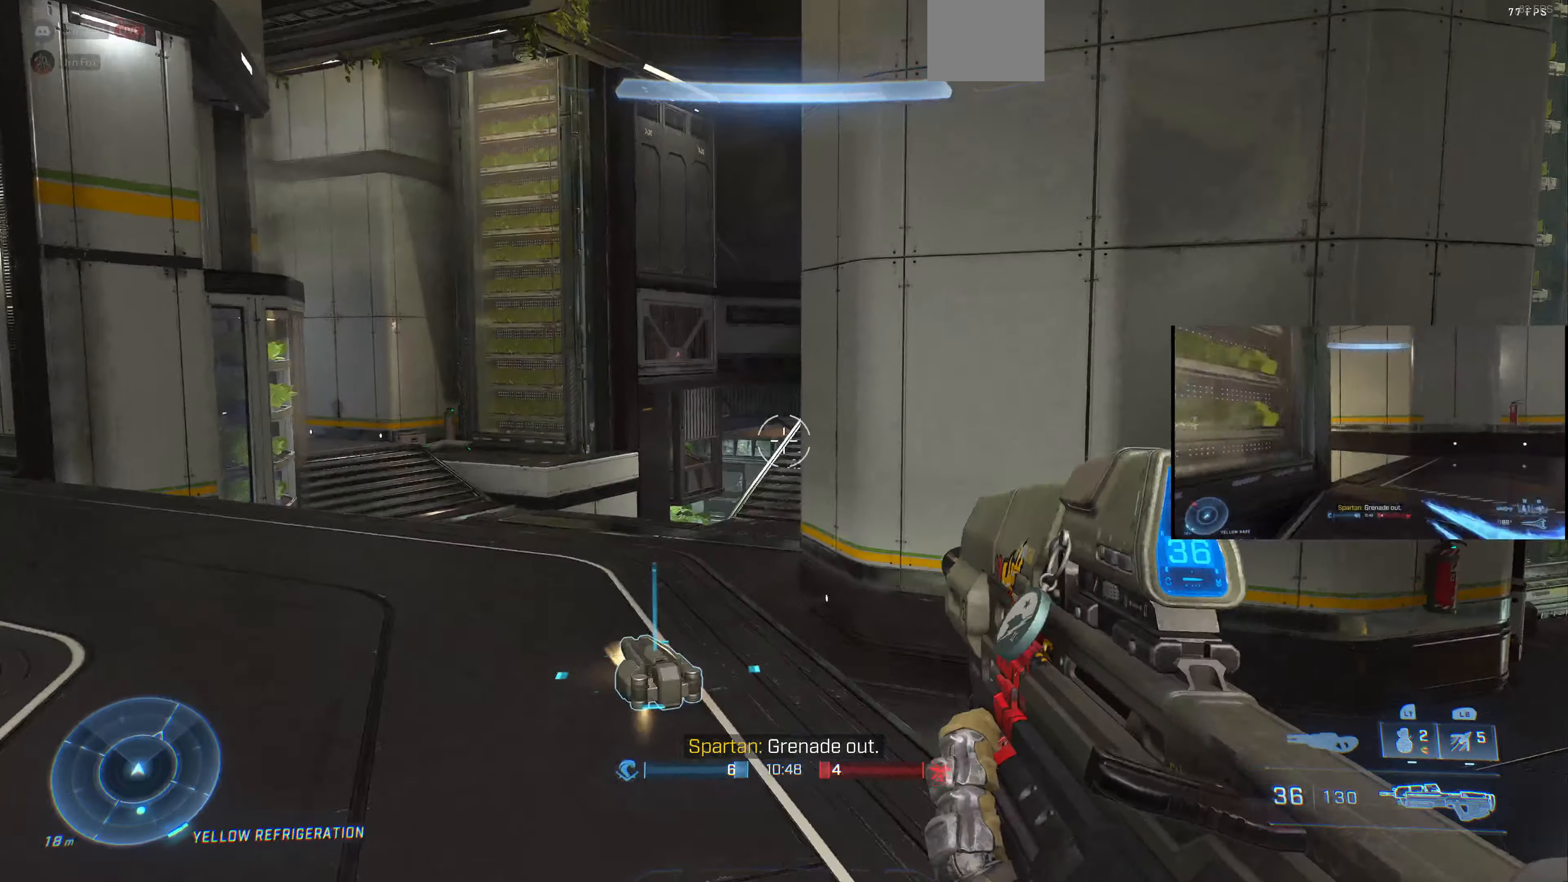
{"buttons": [], "left_stick": "up-left", "right_stick": "center", "events": [[200, "left_stick", "up-left"]]}